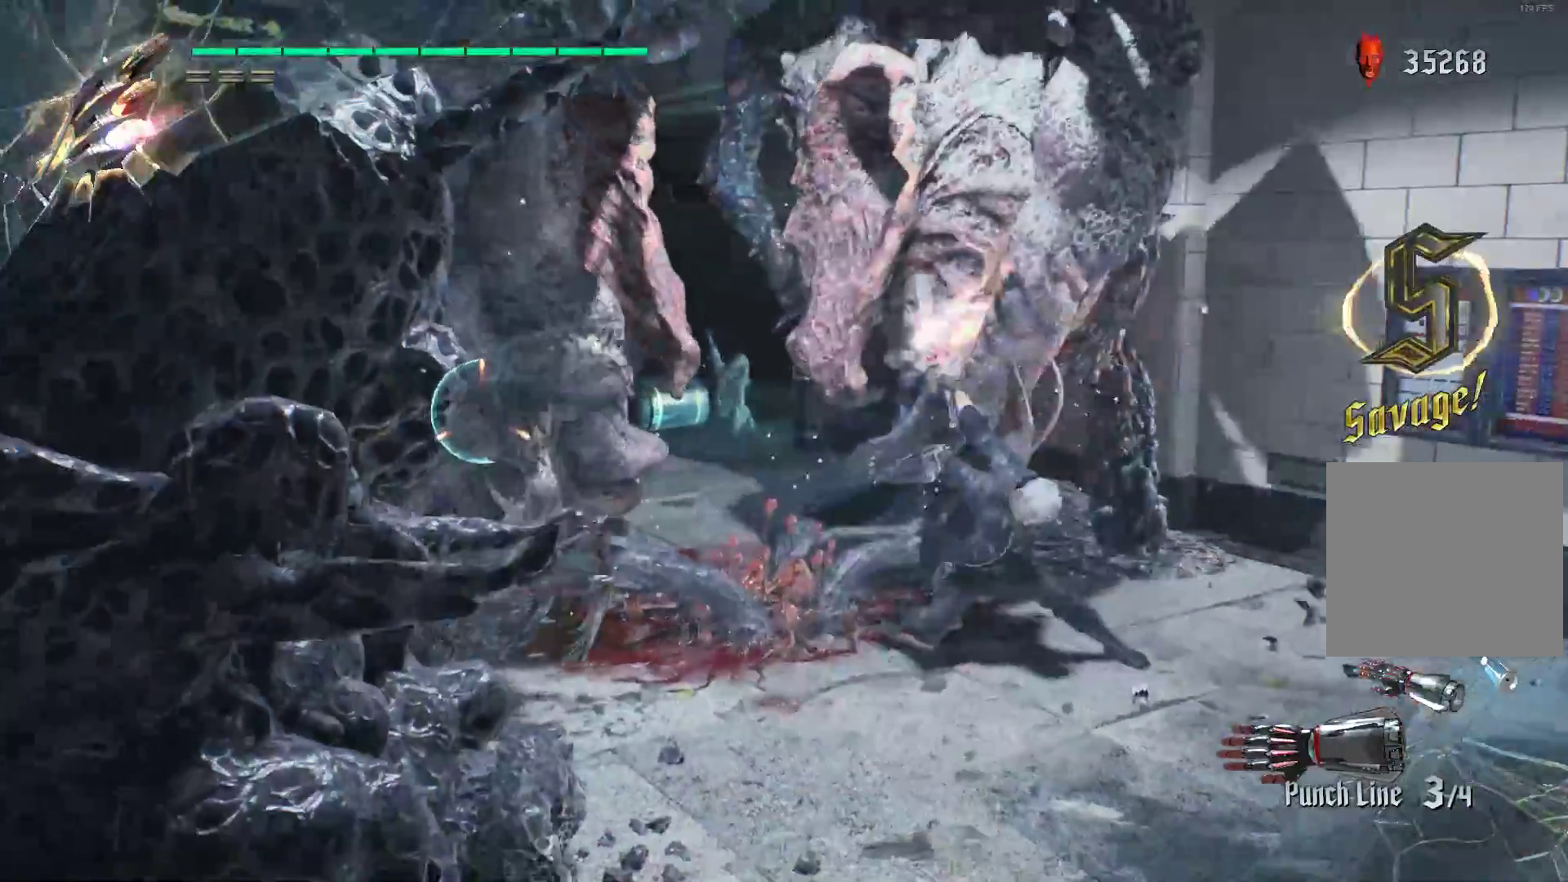
Gameplay with a controller (Xbox layout); each line is a JSON object with the inputs held at the frame after it. "events" lists button and stick changes between this image and that frame as [ms after this image, input, new state], when the widget could be followed in between. Not read: L3 R3.
{"buttons": ["Y", "R2"], "left_stick": "right", "right_stick": "center", "events": [[34, "Y", "down"], [172, "Y", "up"], [207, "L2", "down"], [379, "L2", "up"], [379, "left_stick", "right"], [500, "Y", "down"]]}
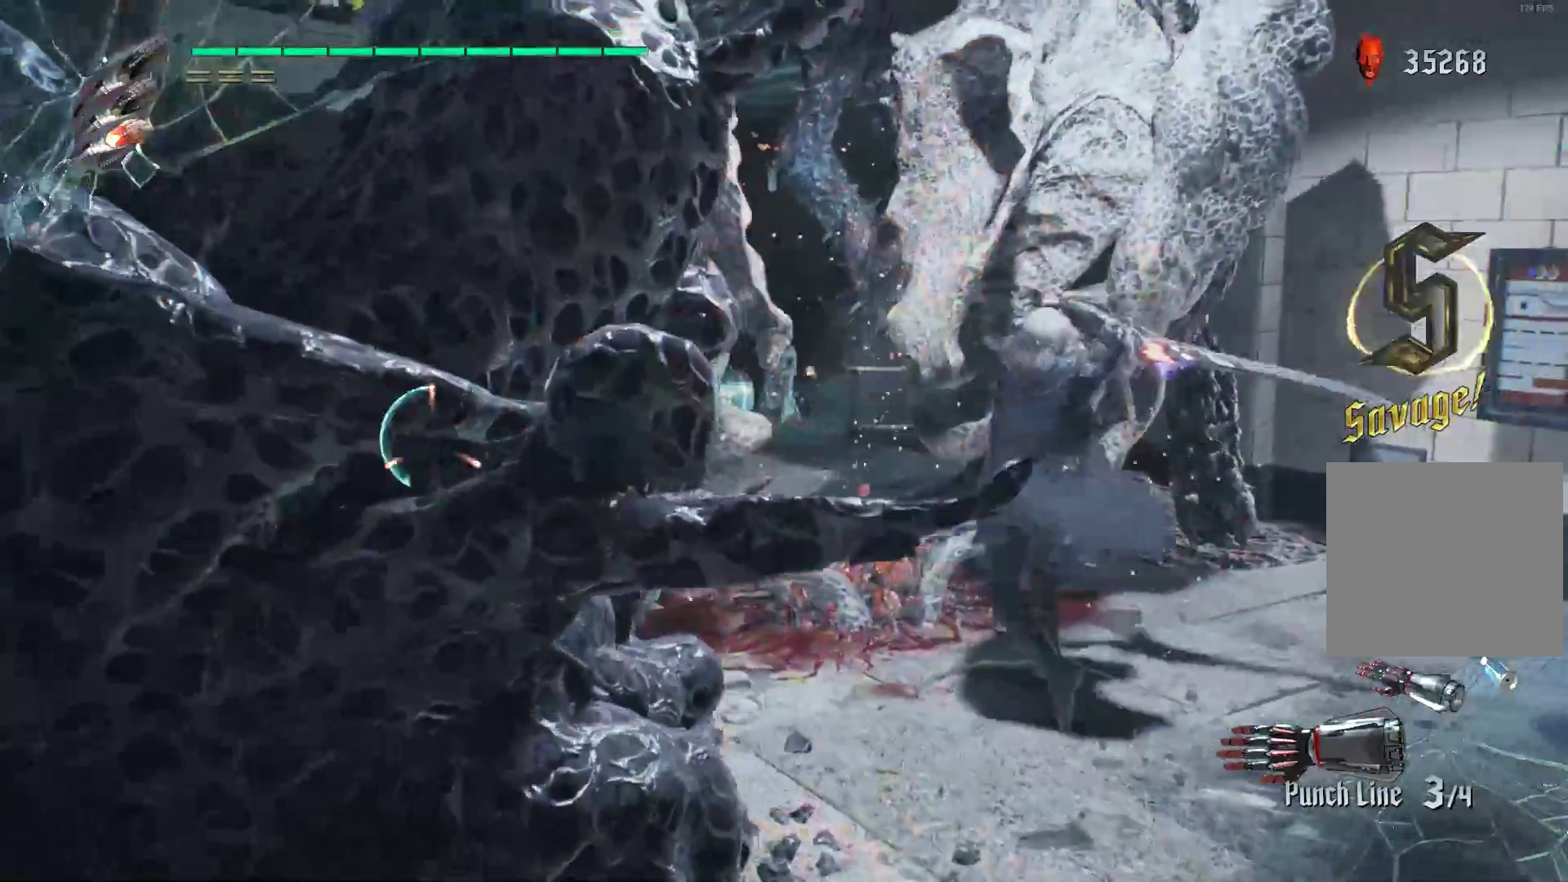
{"buttons": ["Y", "L2", "R1", "R2"], "left_stick": "right", "right_stick": "center", "events": [[121, "R1", "down"], [379, "L2", "down"]]}
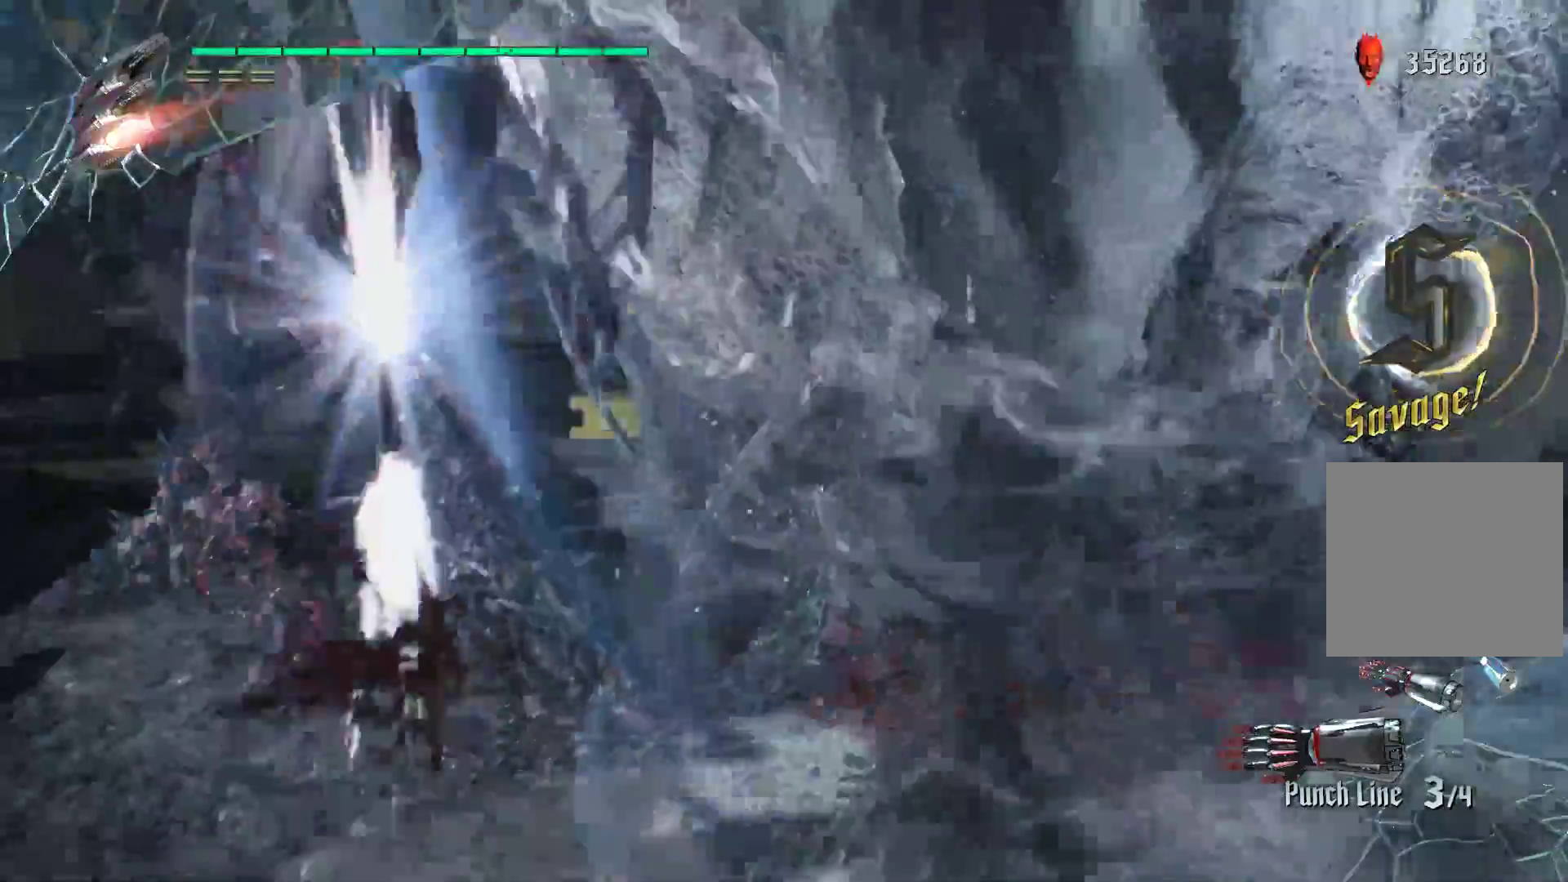
{"buttons": ["Y", "R2"], "left_stick": "center", "right_stick": "center", "events": [[52, "R1", "up"], [103, "L2", "up"], [172, "left_stick", "center"], [241, "Y", "up"], [345, "Y", "down"], [431, "Y", "up"], [483, "Y", "down"]]}
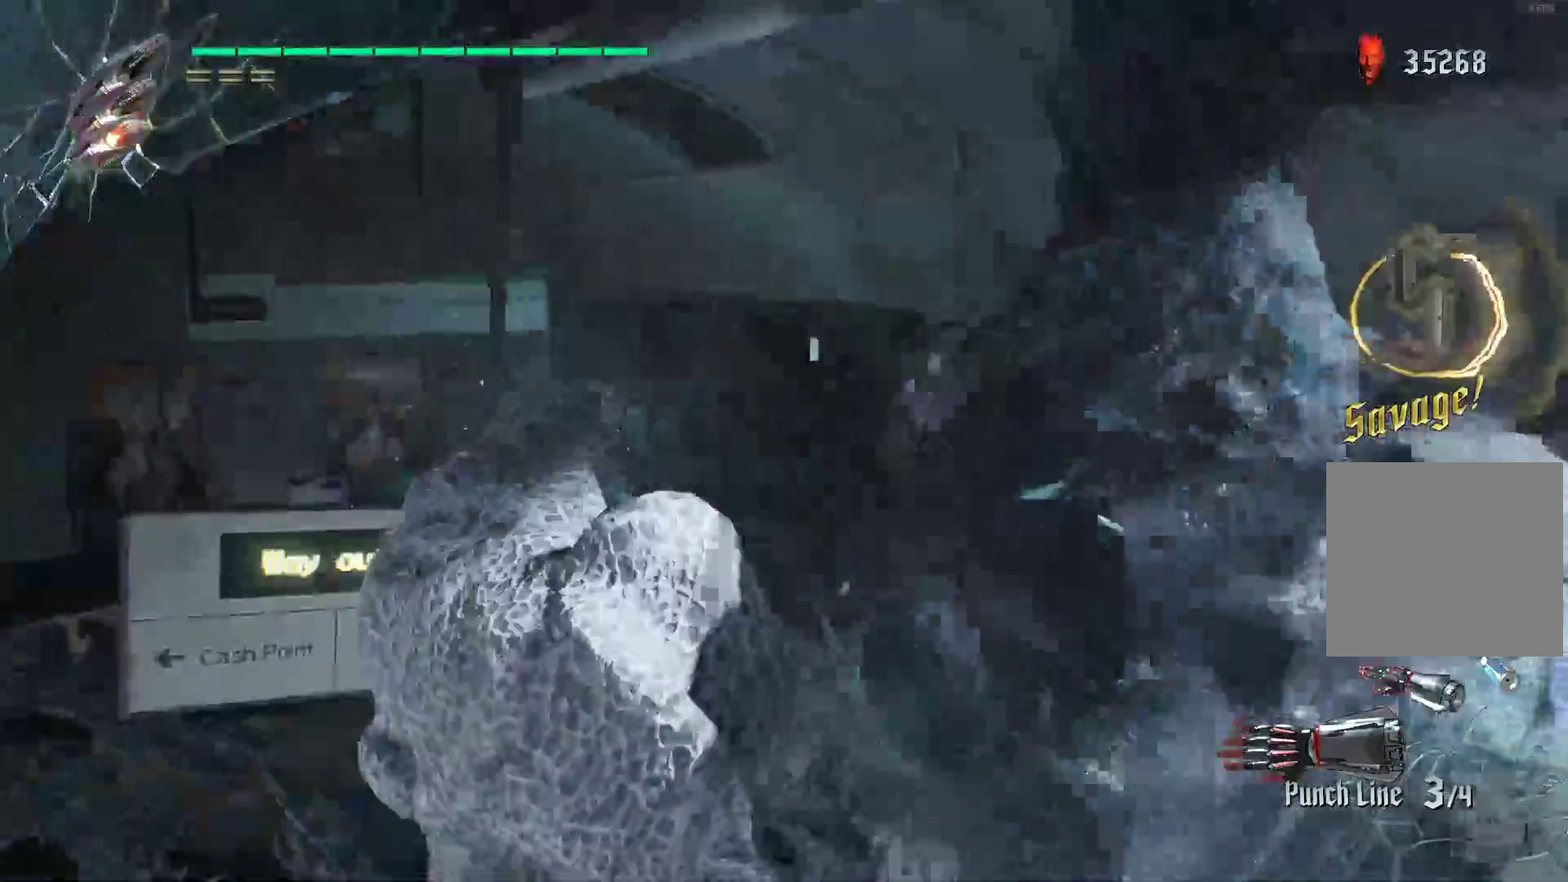
{"buttons": ["L2", "R2"], "left_stick": "center", "right_stick": "center", "events": [[86, "Y", "up"], [190, "L2", "down"], [190, "Y", "down"], [293, "L2", "up"], [293, "Y", "up"], [431, "L2", "down"]]}
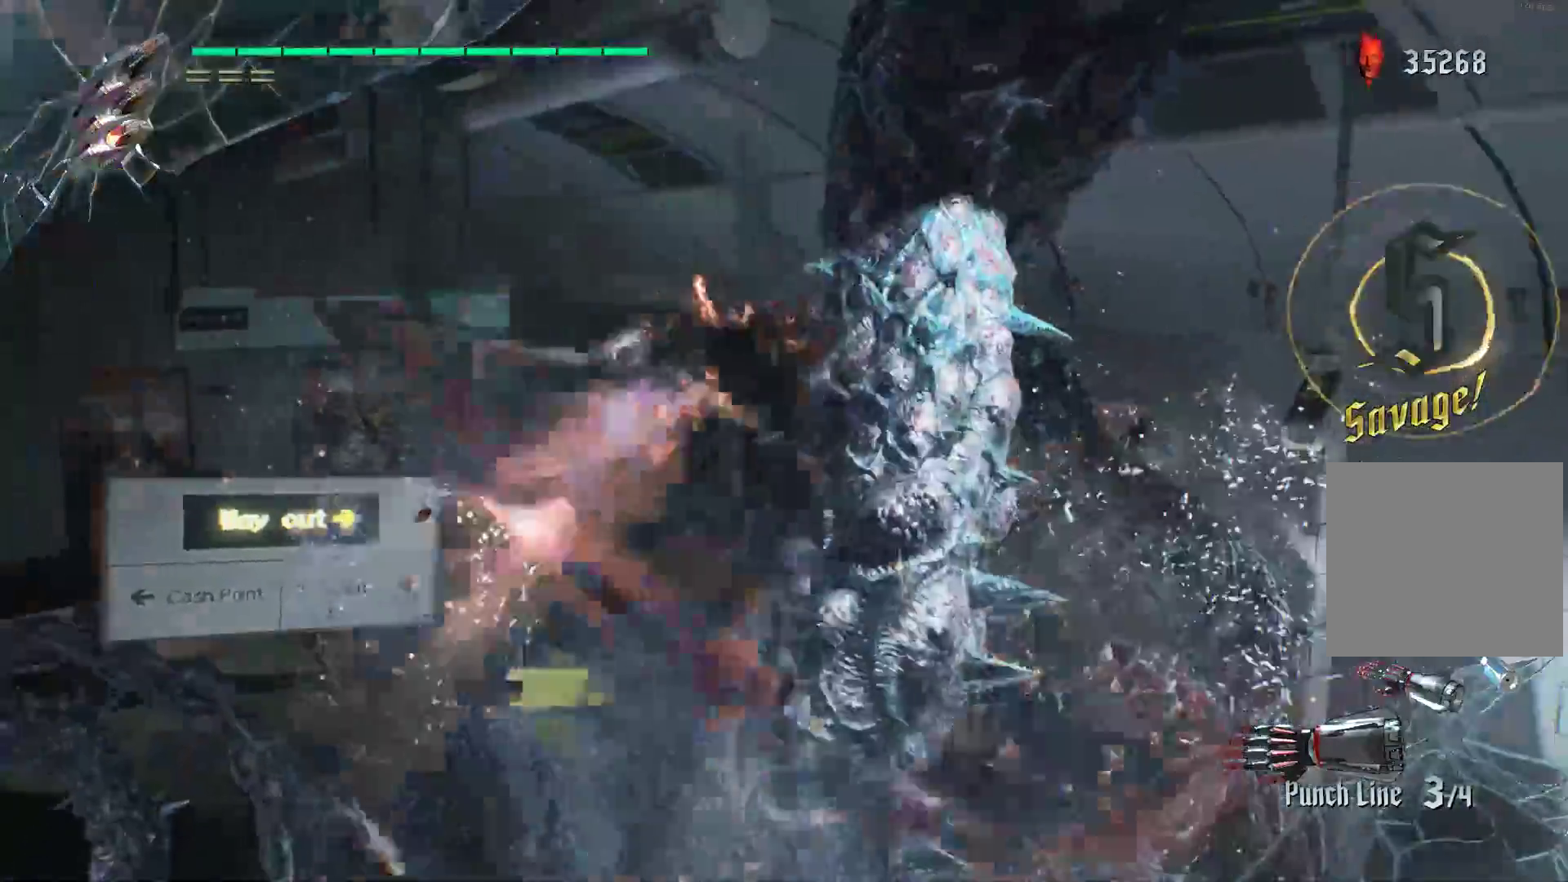
{"buttons": ["R1", "R2"], "left_stick": "right", "right_stick": "center", "events": [[17, "R1", "down"], [86, "L2", "up"], [86, "R2", "up"], [86, "left_stick", "right"], [190, "R2", "down"]]}
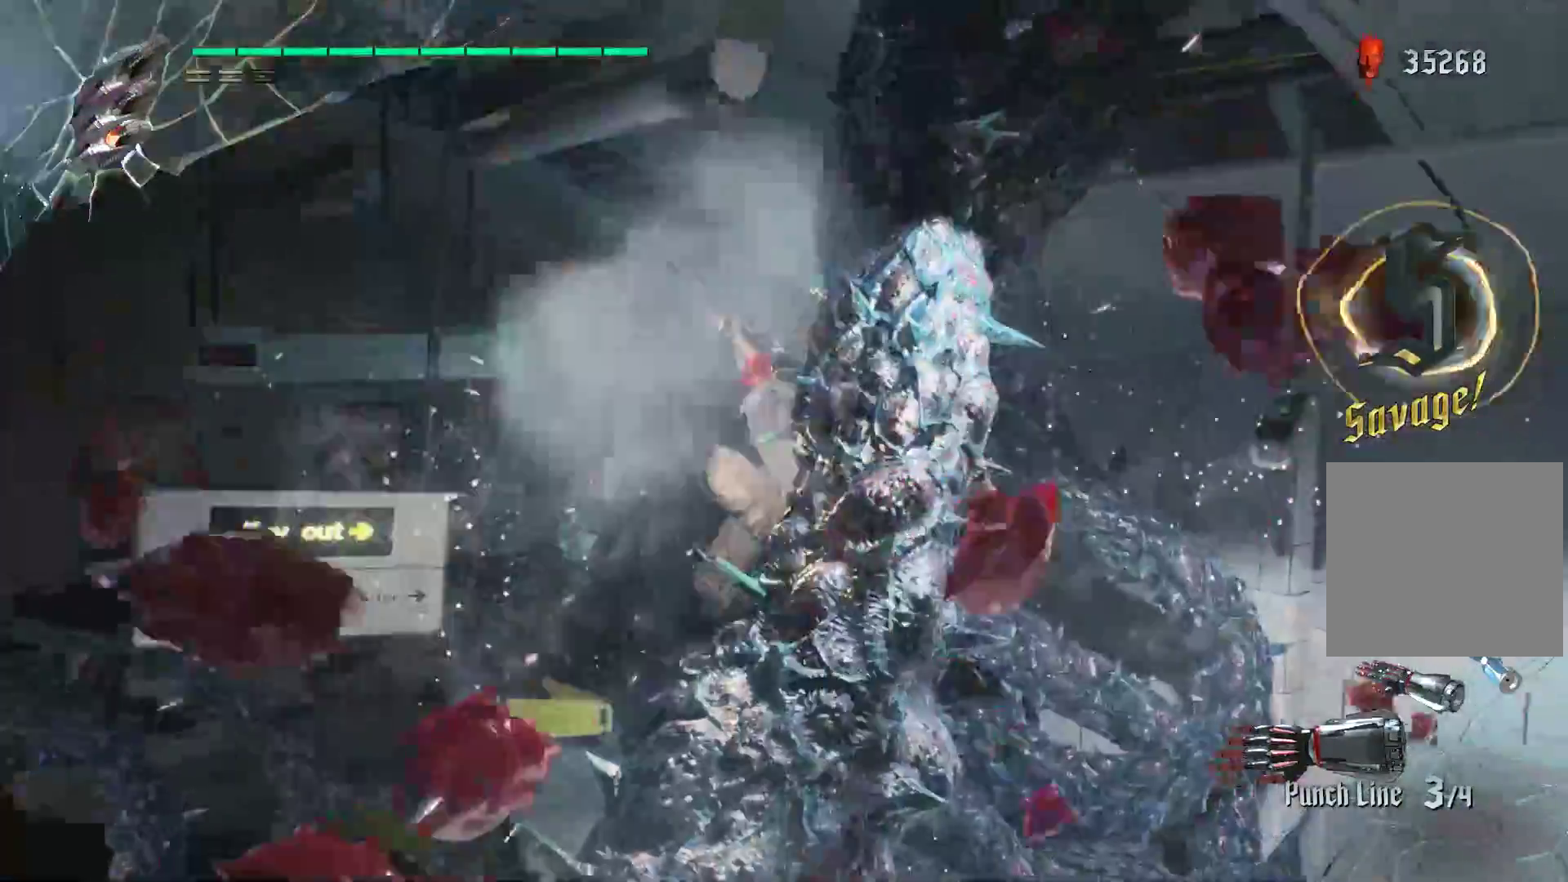
{"buttons": ["R2"], "left_stick": "right", "right_stick": "center", "events": [[86, "R2", "up"], [155, "R2", "down"], [293, "R2", "up"], [362, "R2", "down"], [414, "R1", "up"]]}
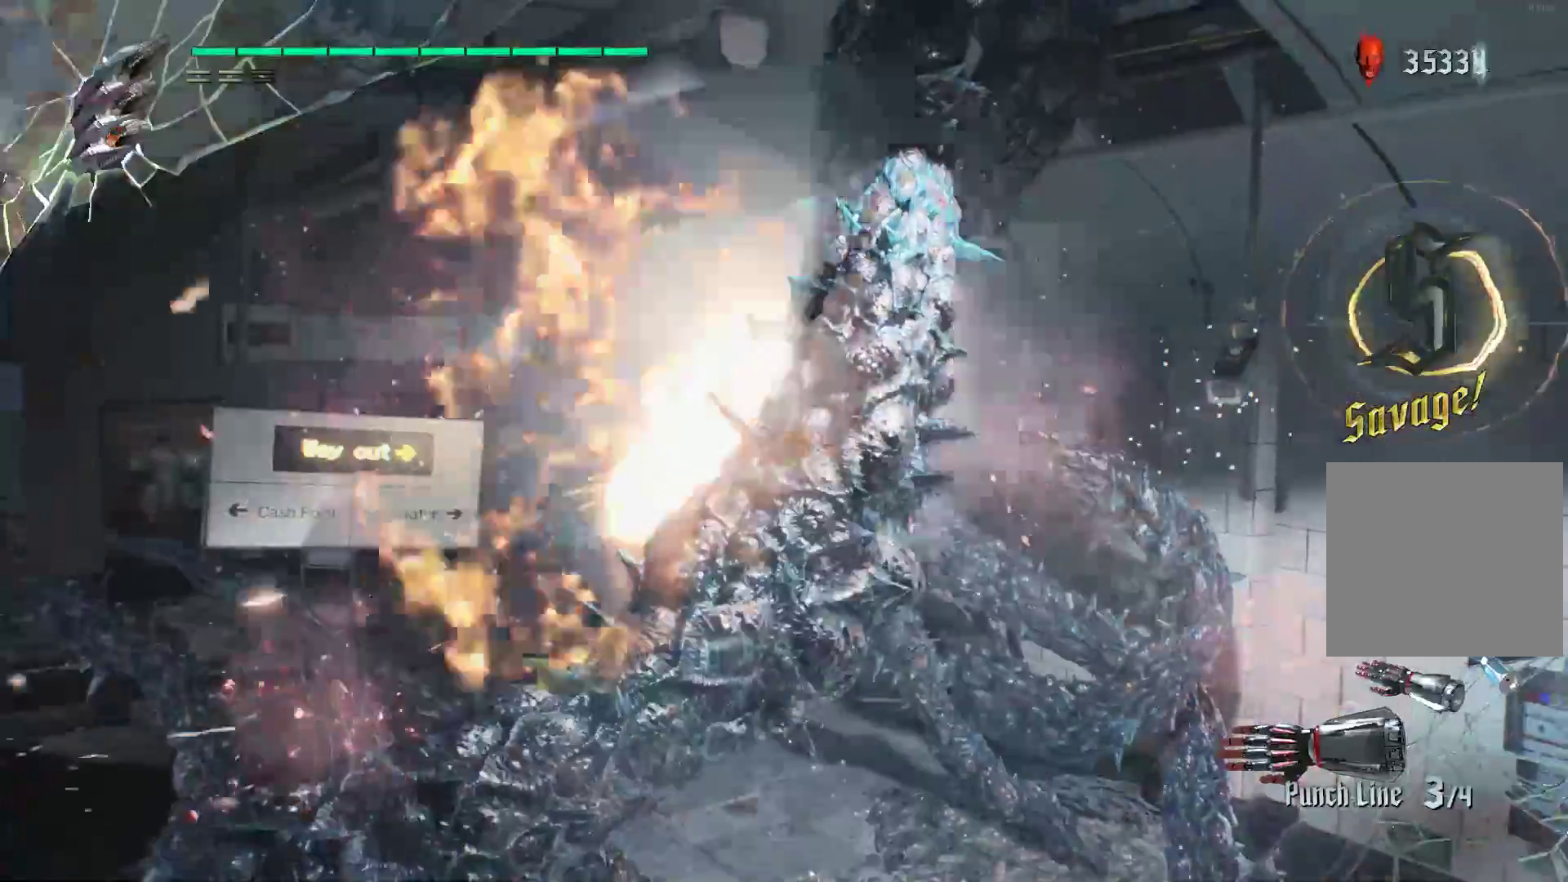
{"buttons": ["R2"], "left_stick": "right", "right_stick": "center", "events": [[69, "R1", "down"], [69, "R2", "up"], [190, "R2", "down"], [276, "R2", "up"], [345, "R1", "up"], [345, "R2", "down"], [414, "R2", "up"], [500, "R2", "down"]]}
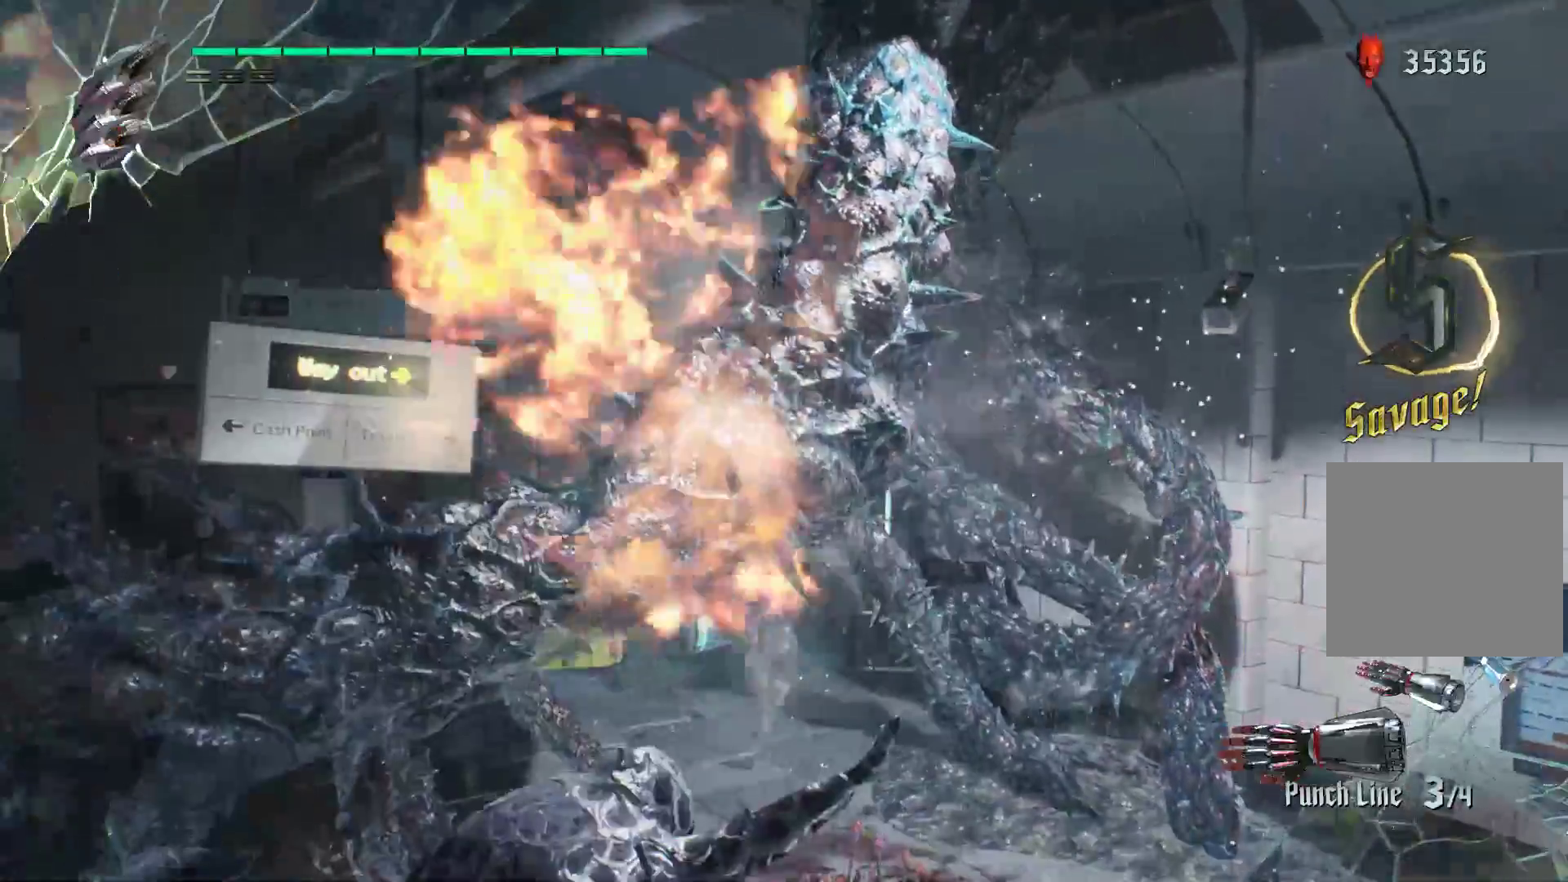
{"buttons": ["R2"], "left_stick": "right", "right_stick": "left", "events": [[431, "right_stick", "left"]]}
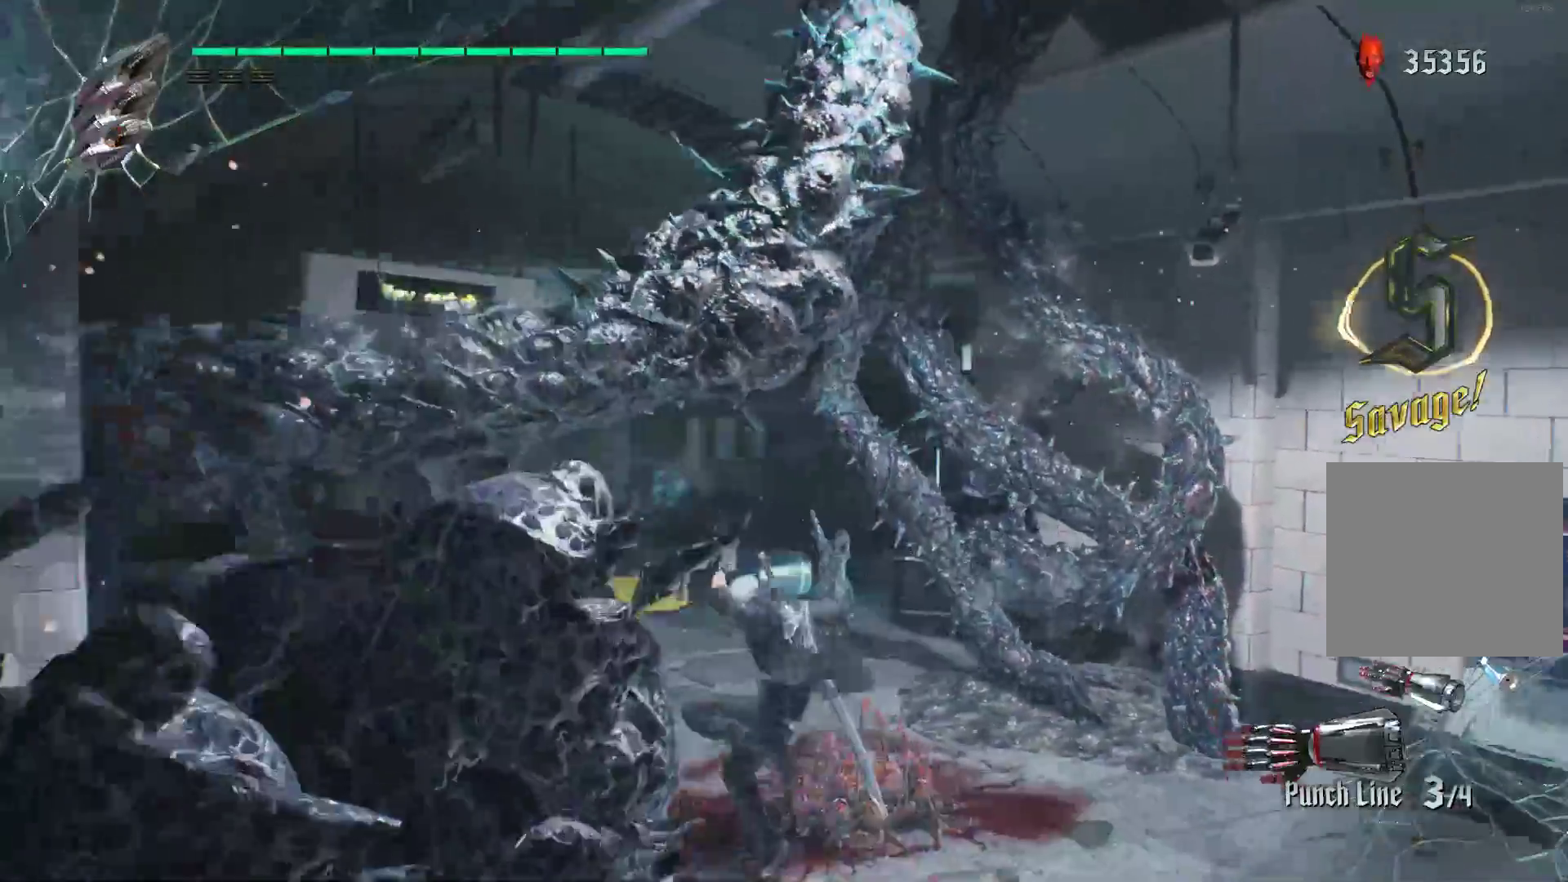
{"buttons": ["R2"], "left_stick": "down", "right_stick": "left", "events": [[207, "left_stick", "down-right"], [379, "left_stick", "down"]]}
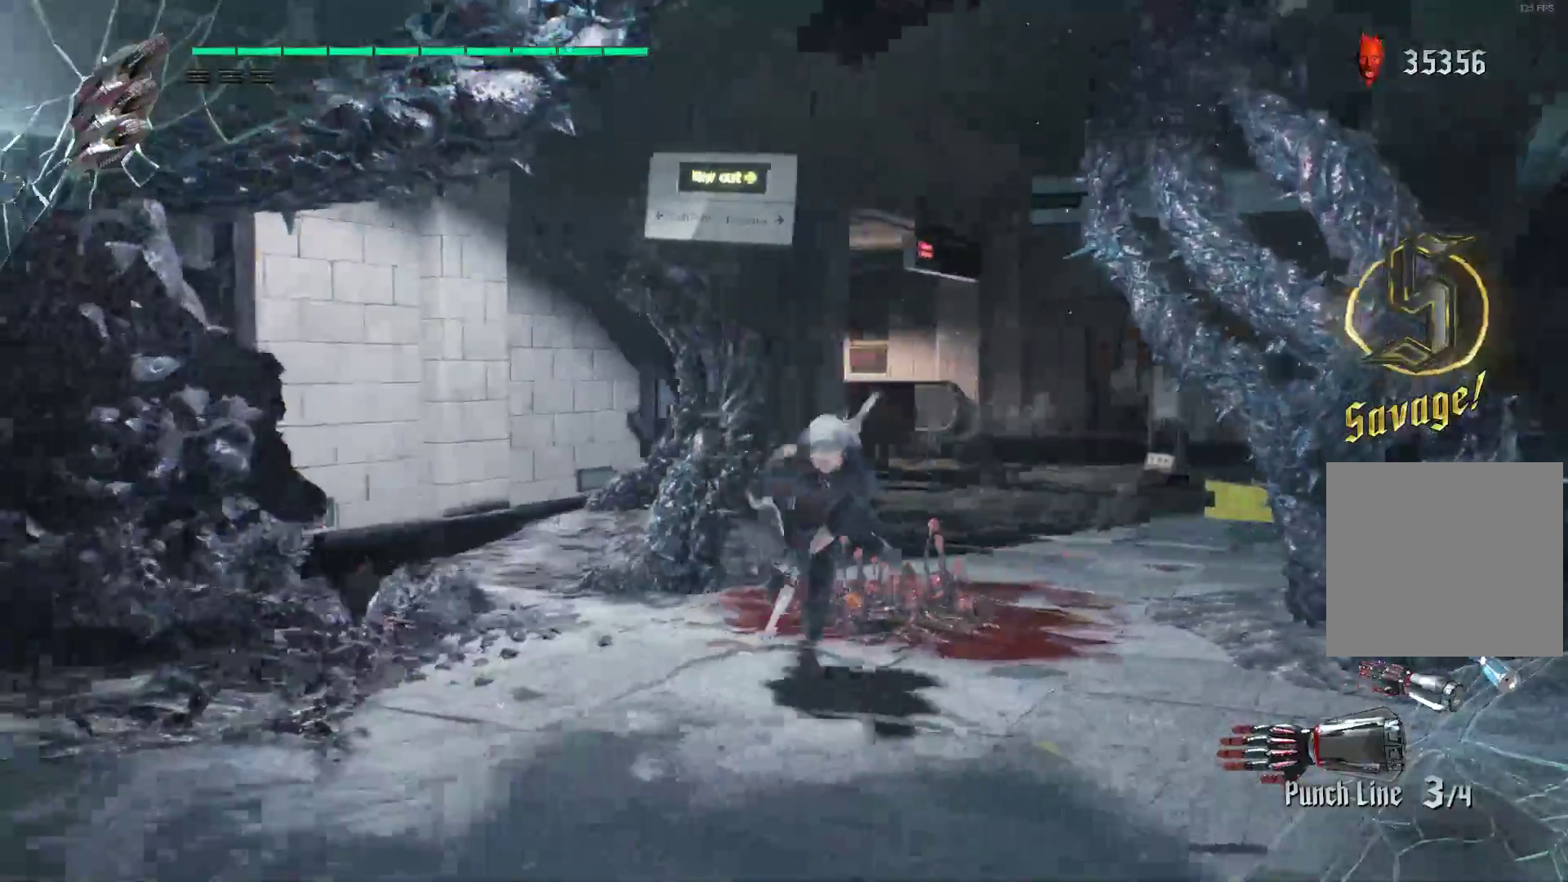
{"buttons": ["R1"], "left_stick": "down-left", "right_stick": "down-left", "events": [[69, "right_stick", "center"], [138, "left_stick", "down-left"], [172, "R1", "down"], [207, "right_stick", "down-left"], [224, "R2", "up"], [362, "R2", "down"], [448, "R2", "up"]]}
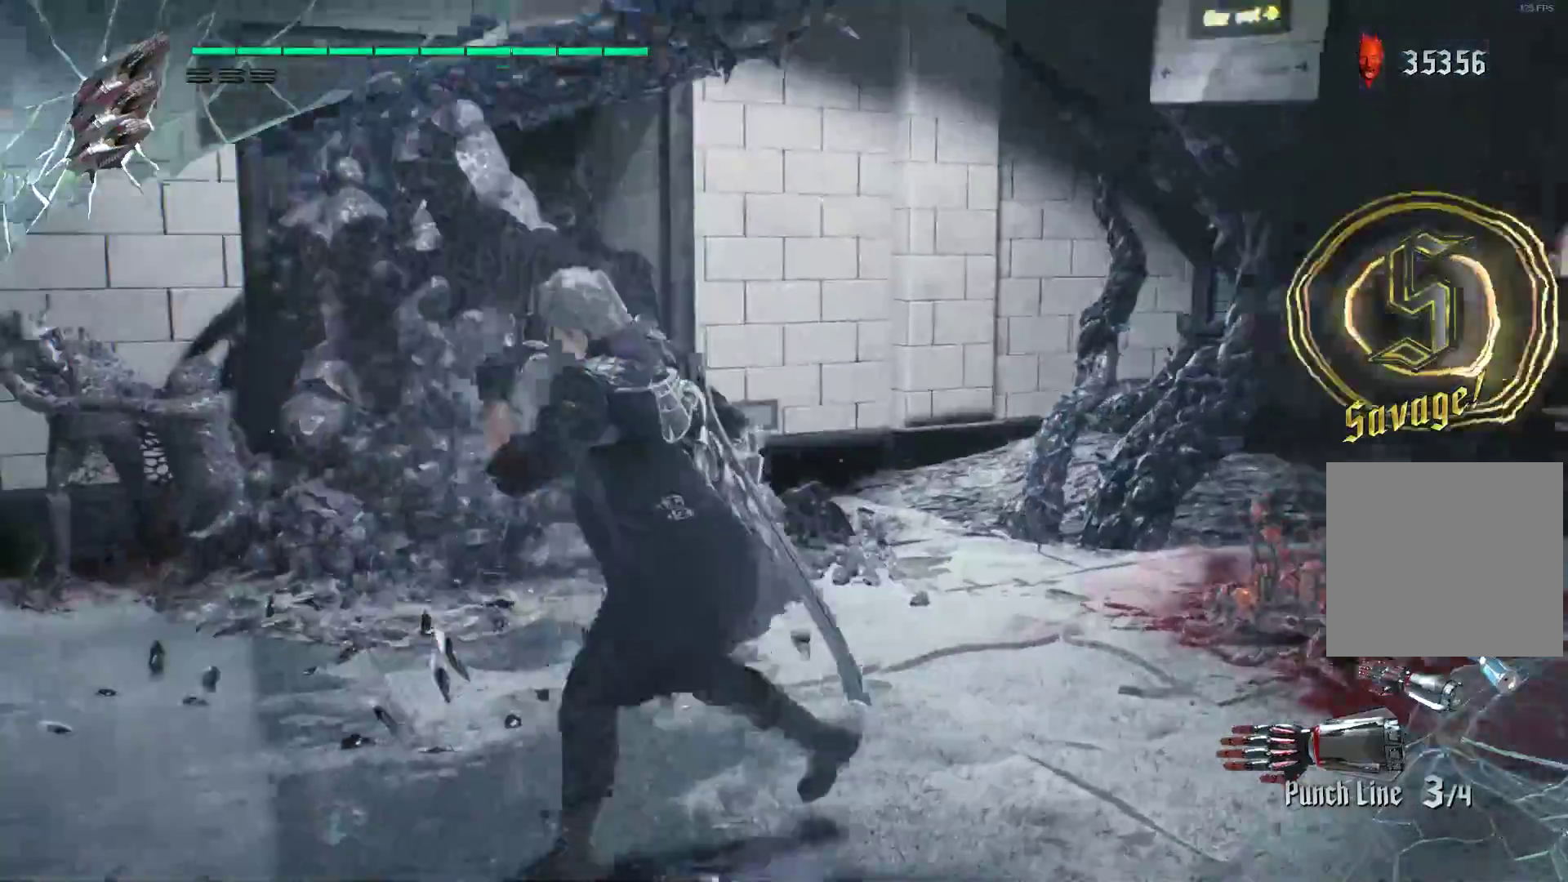
{"buttons": ["R1", "R2"], "left_stick": "up-left", "right_stick": "left", "events": [[17, "R2", "down"], [17, "right_stick", "left"], [52, "left_stick", "left"], [190, "R1", "up"], [190, "left_stick", "up-left"], [310, "R1", "down"]]}
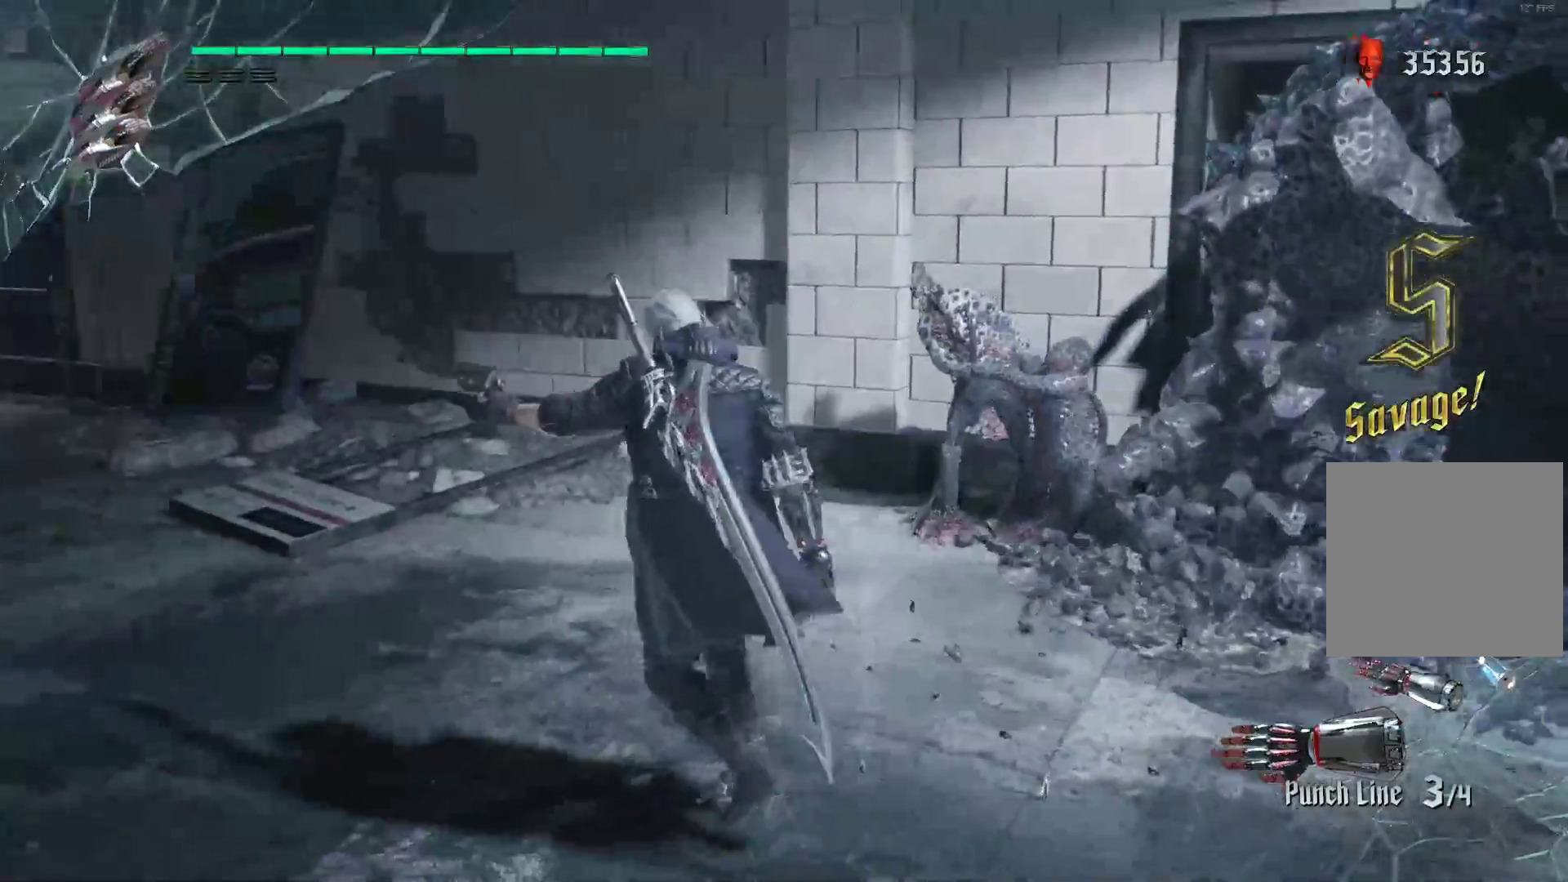
{"buttons": ["R2"], "left_stick": "up-left", "right_stick": "center", "events": [[345, "R1", "up"], [431, "R1", "down"], [483, "R1", "up"], [483, "right_stick", "center"]]}
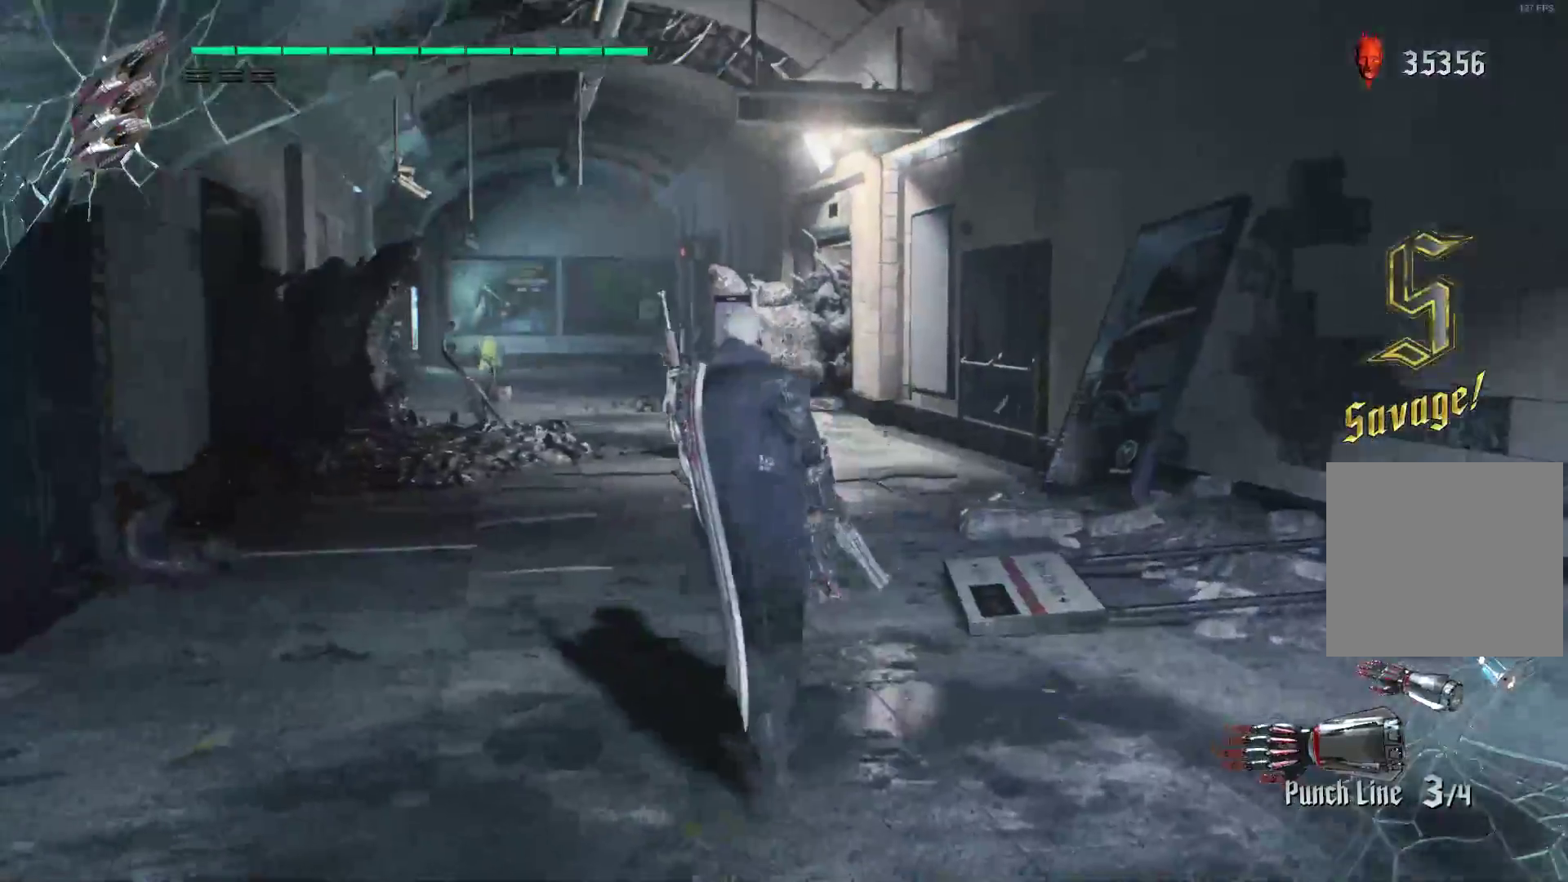
{"buttons": ["R2"], "left_stick": "up", "right_stick": "center", "events": [[414, "left_stick", "up"]]}
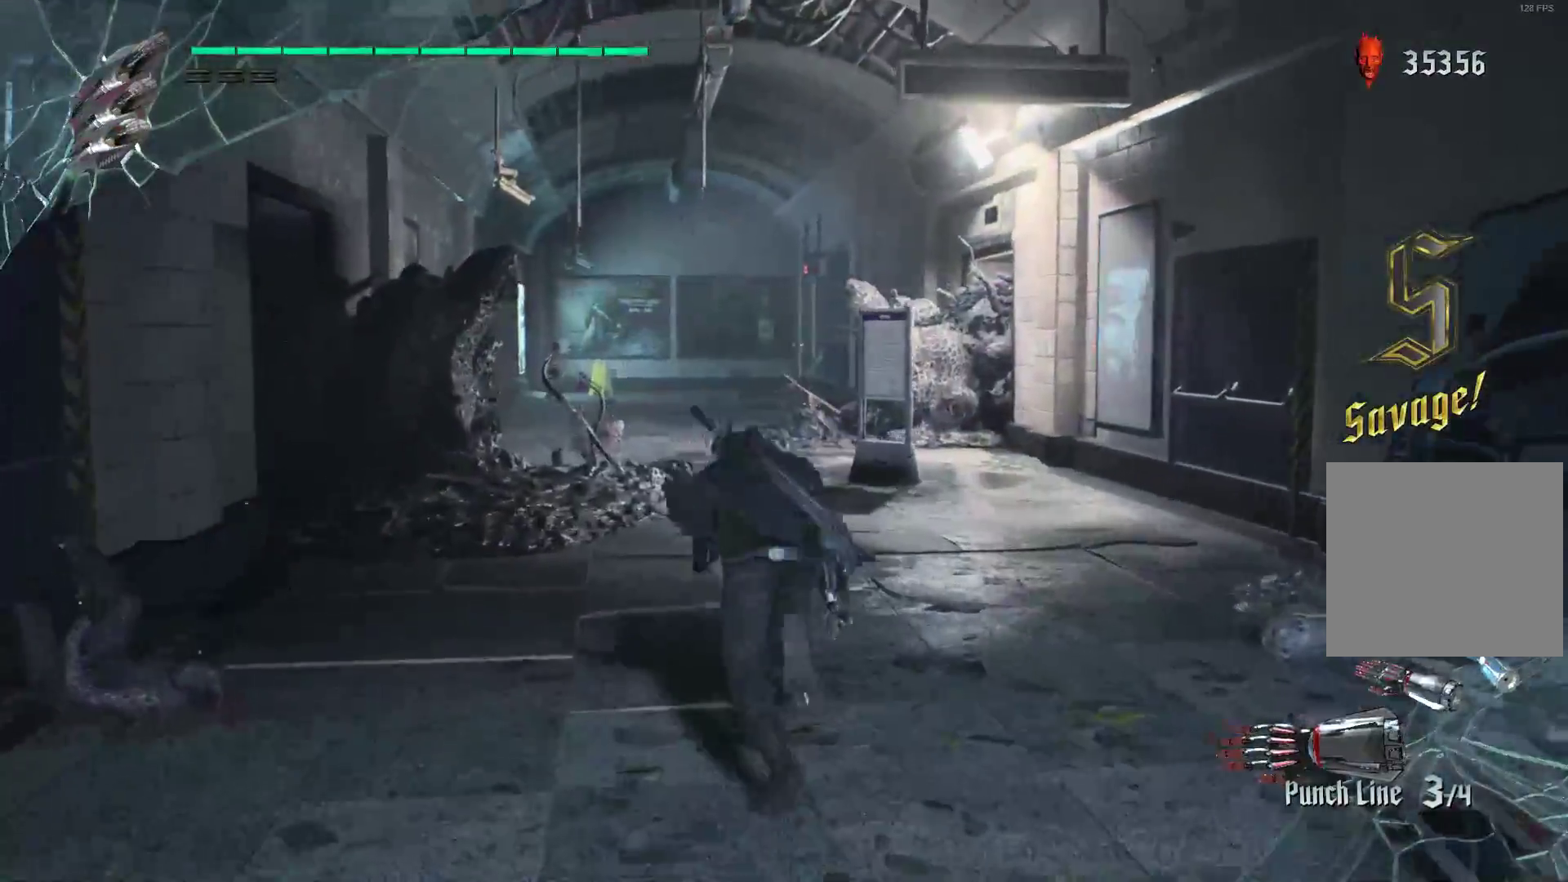
{"buttons": ["R2"], "left_stick": "up", "right_stick": "center", "events": []}
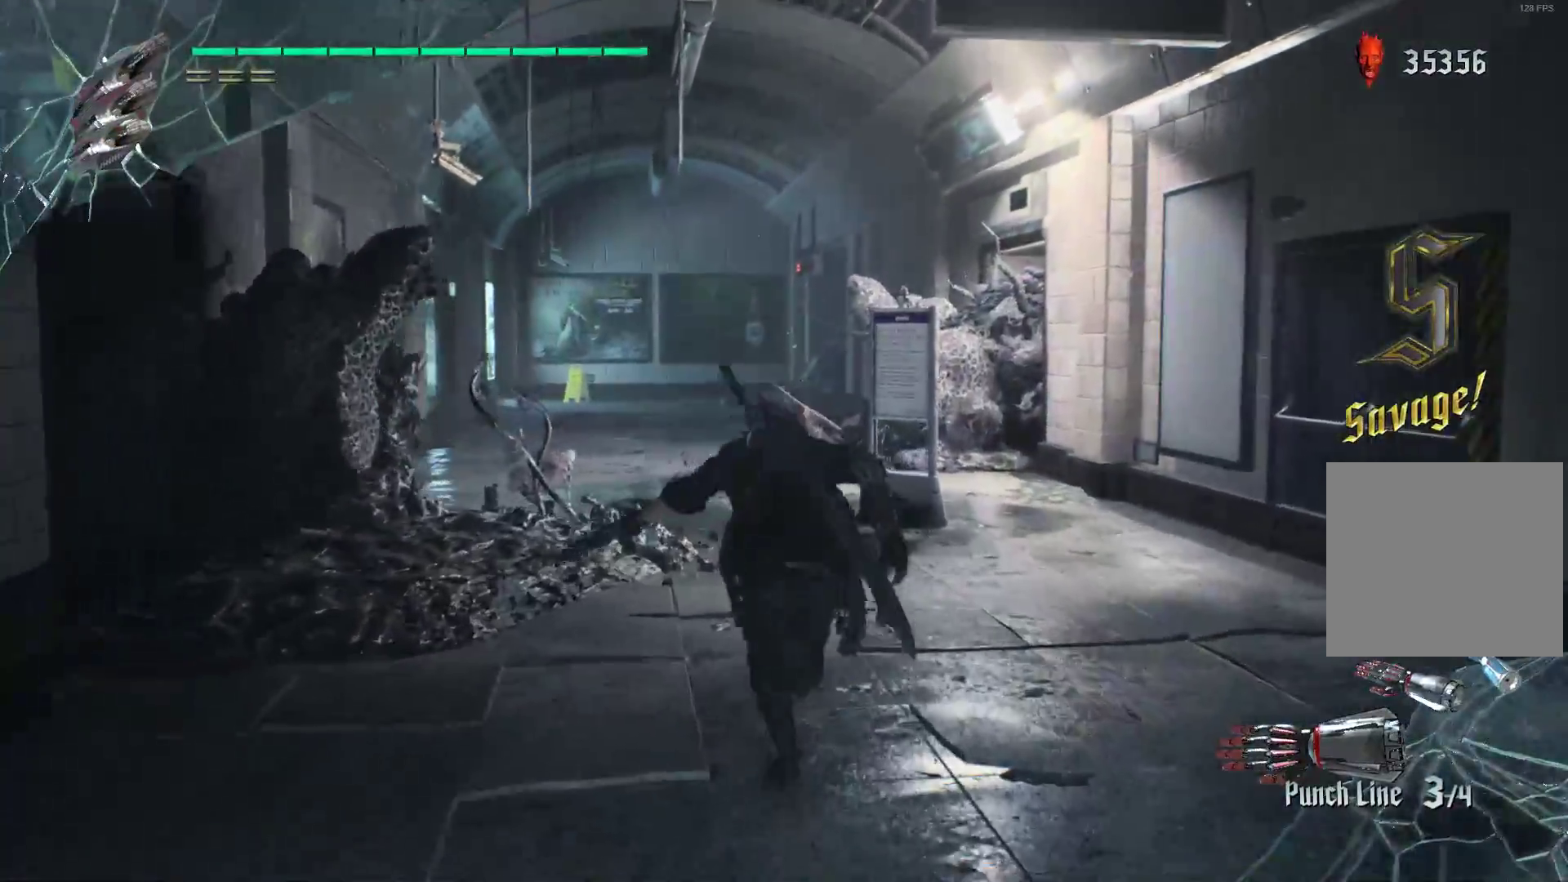
{"buttons": ["R2"], "left_stick": "up", "right_stick": "center", "events": []}
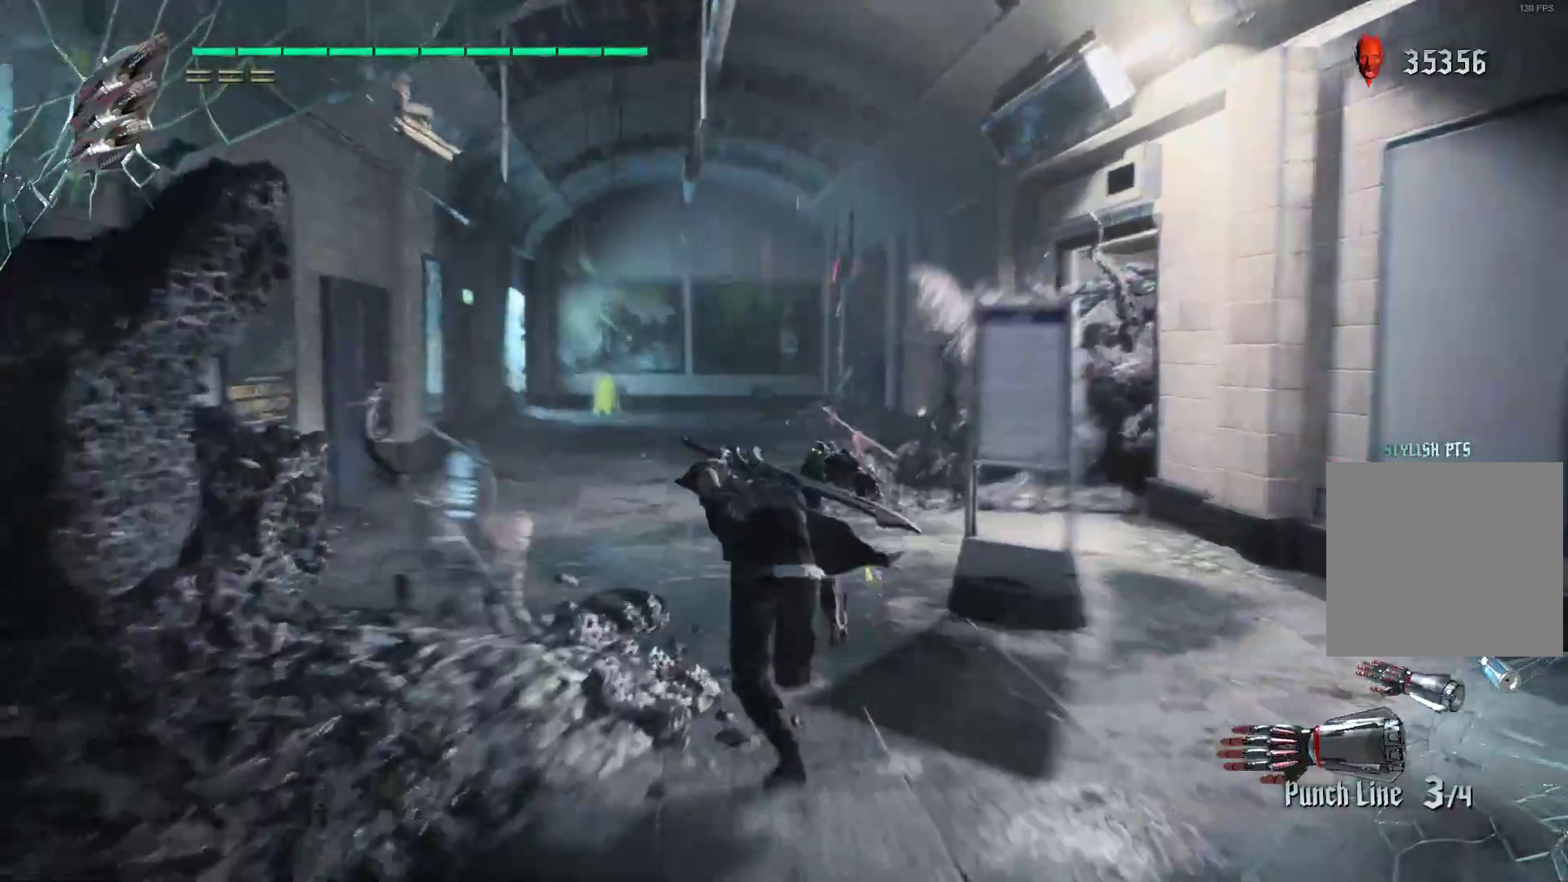
{"buttons": ["R2"], "left_stick": "up", "right_stick": "center", "events": []}
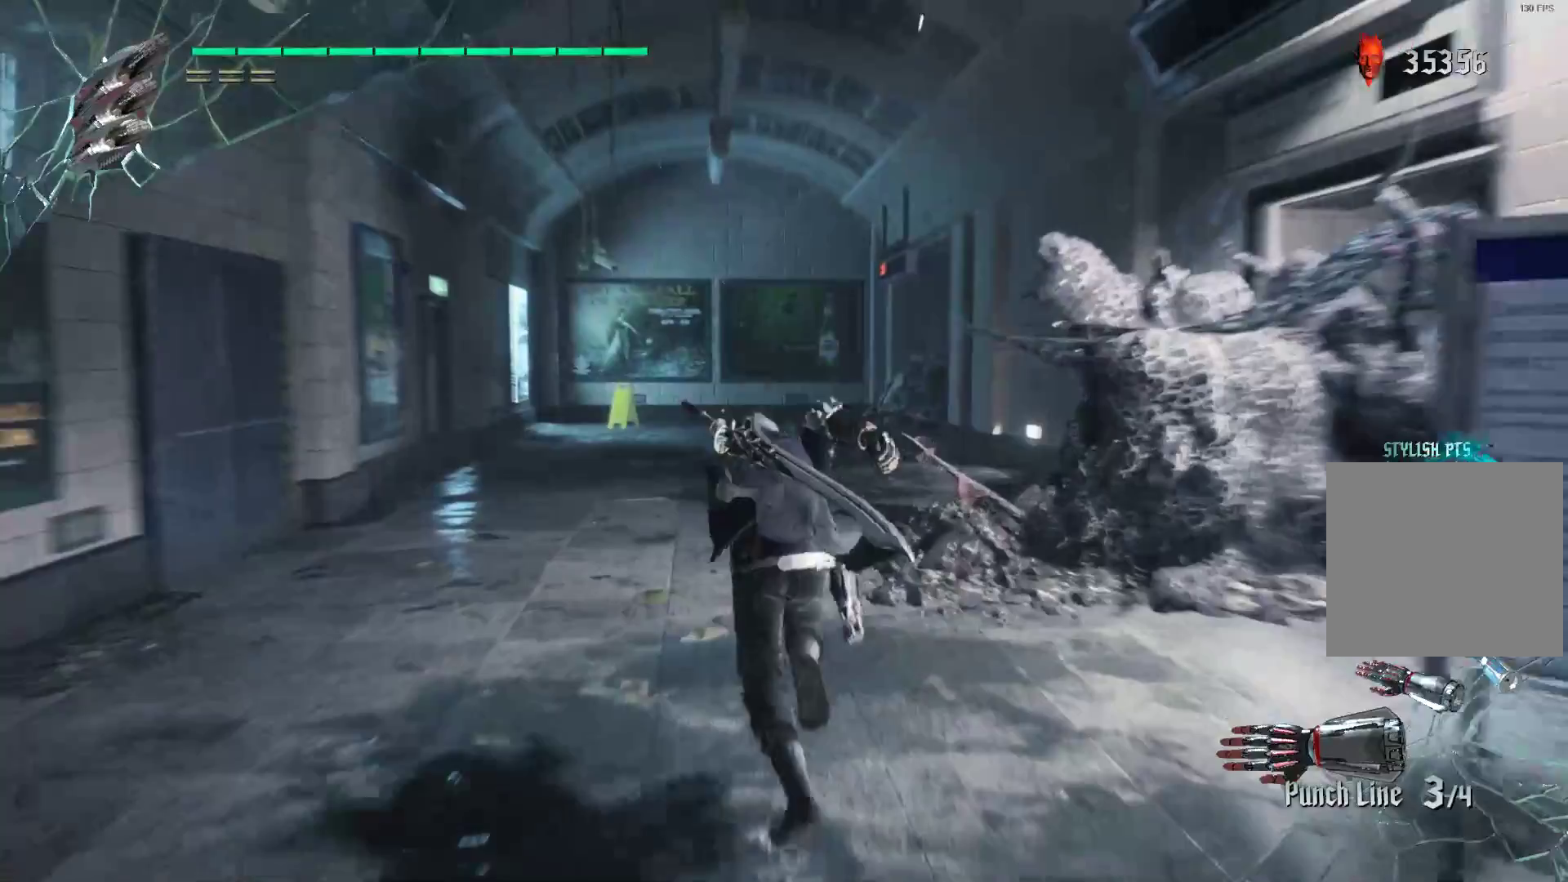
{"buttons": ["R2"], "left_stick": "up", "right_stick": "center", "events": []}
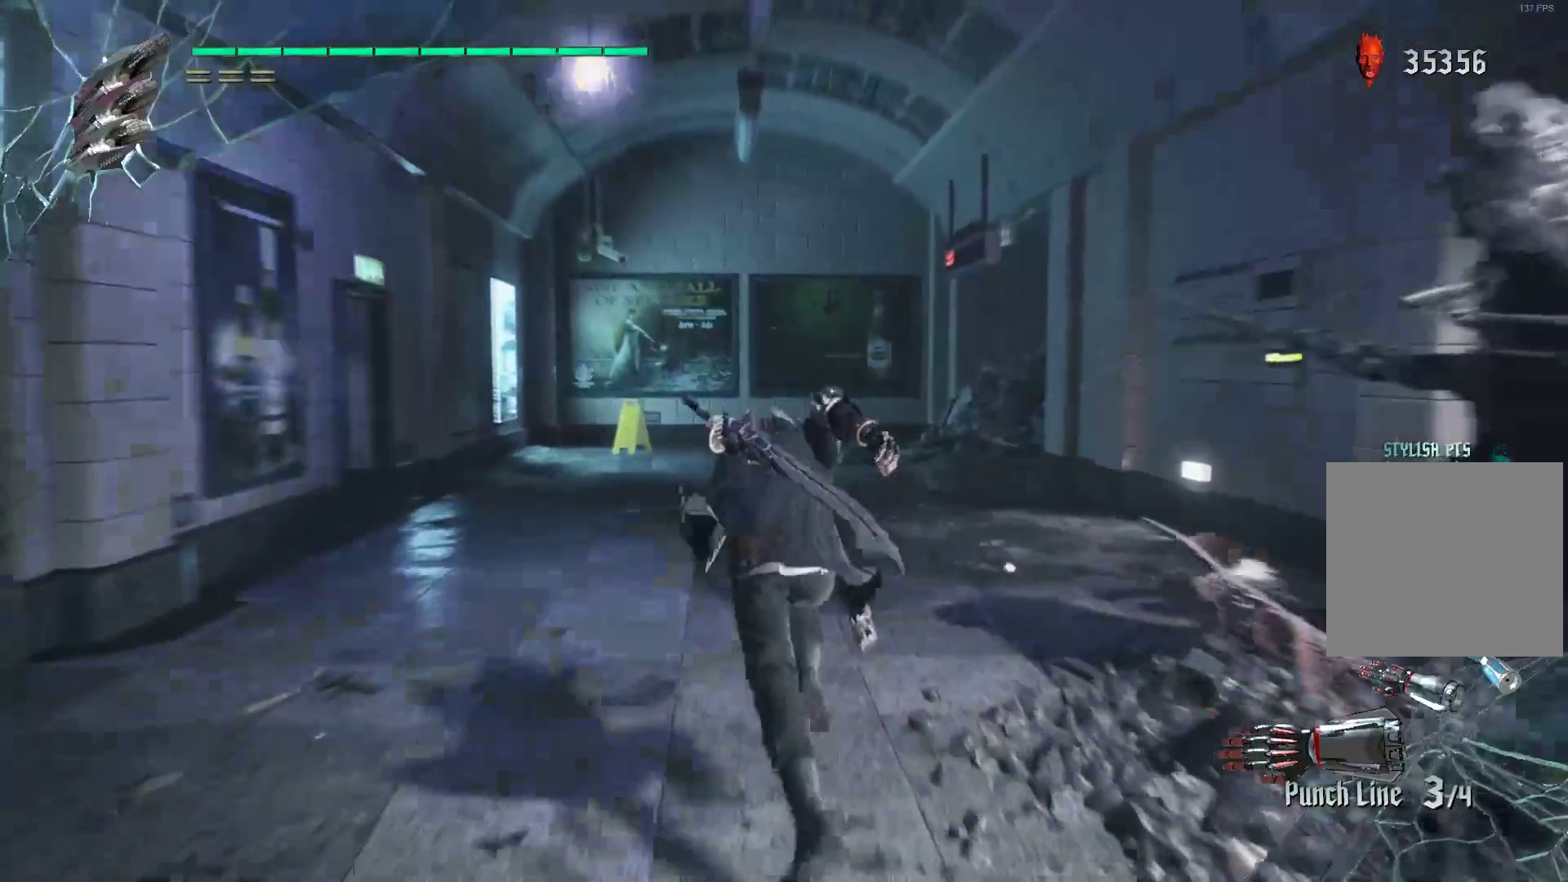
{"buttons": ["R2"], "left_stick": "up", "right_stick": "center", "events": []}
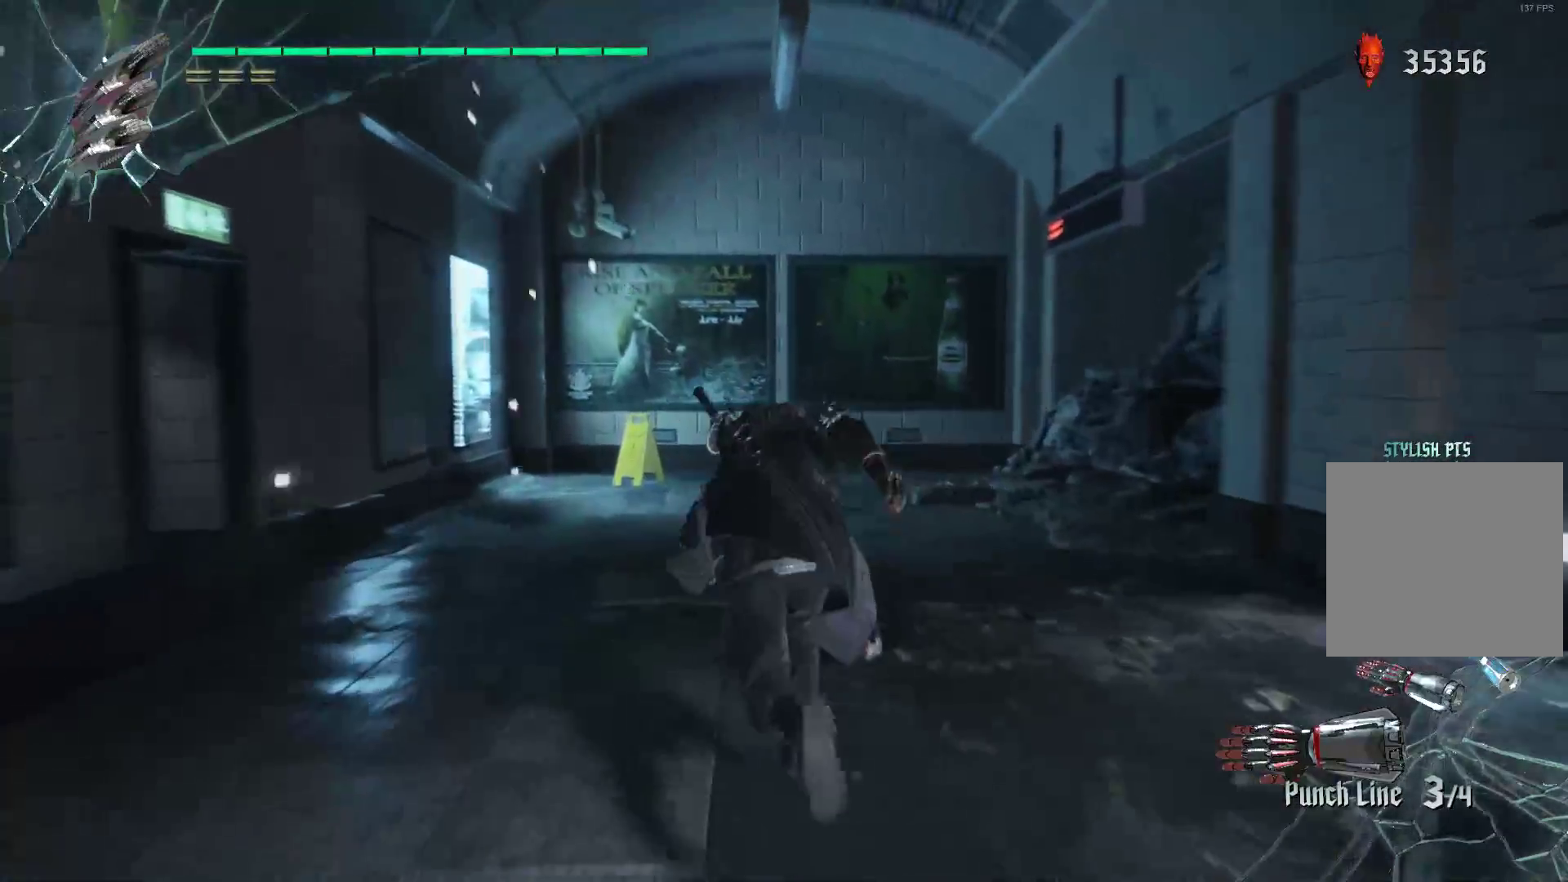
{"buttons": ["R2"], "left_stick": "up", "right_stick": "right", "events": [[448, "right_stick", "right"]]}
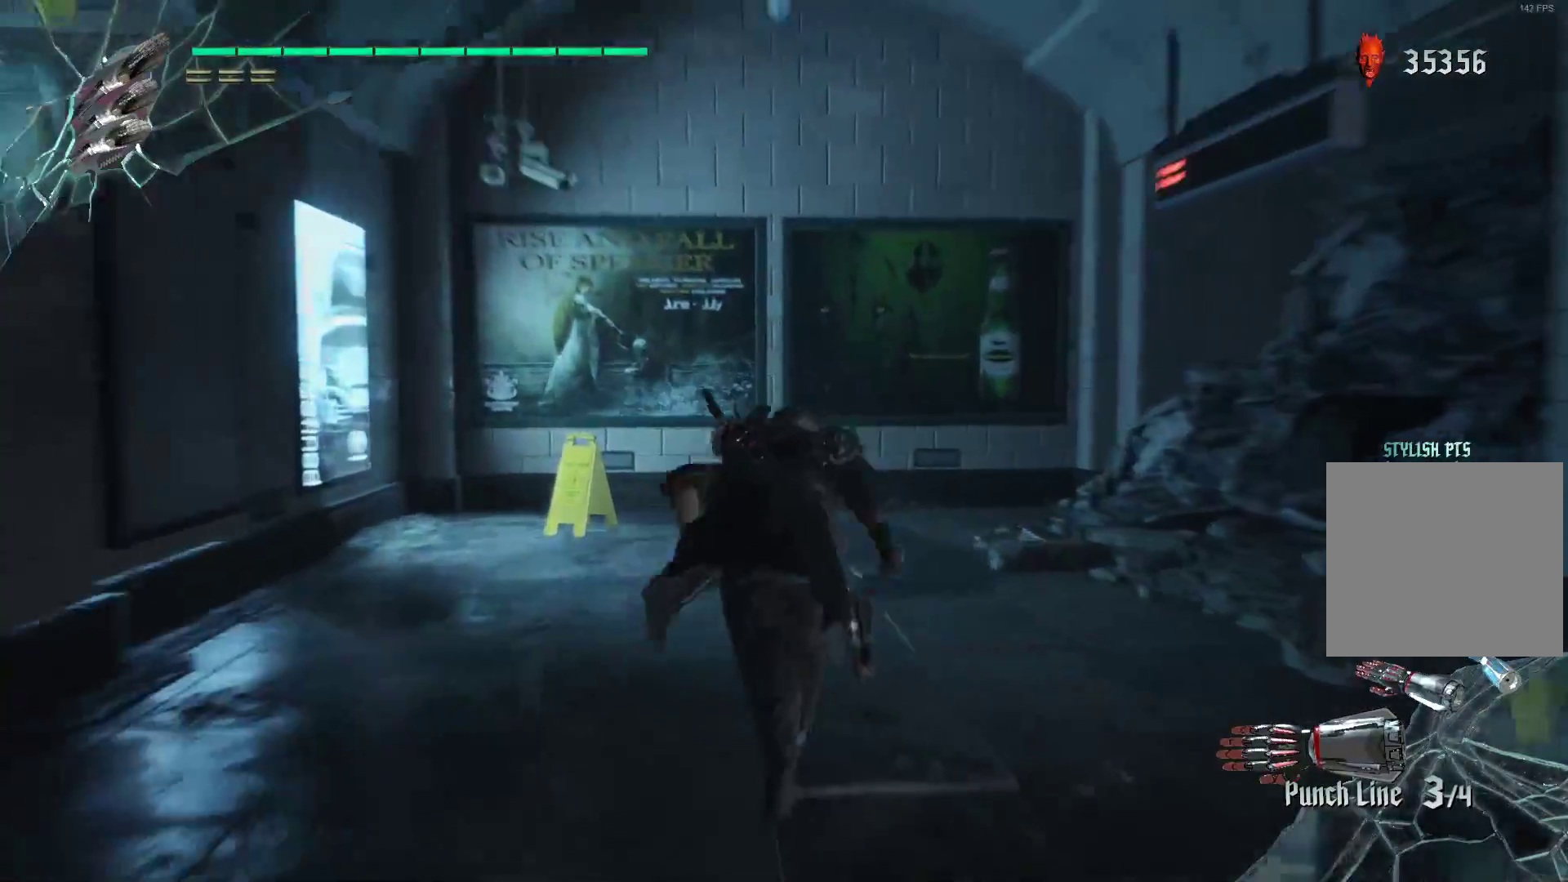
{"buttons": ["R2"], "left_stick": "up", "right_stick": "right", "events": []}
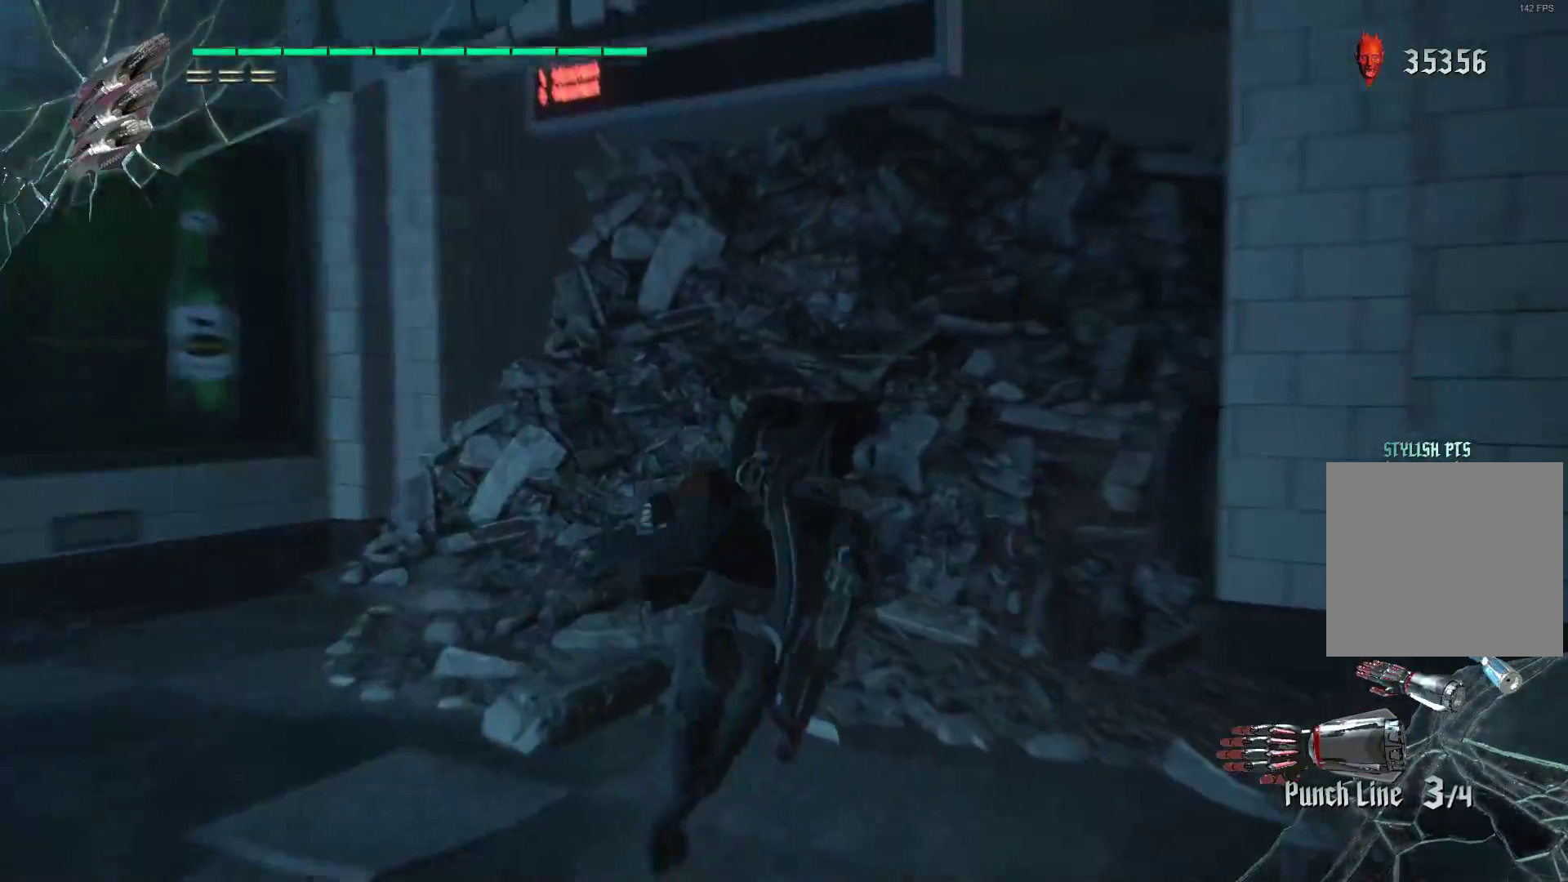
{"buttons": ["R2"], "left_stick": "right", "right_stick": "right", "events": [[86, "left_stick", "up-right"], [241, "left_stick", "right"]]}
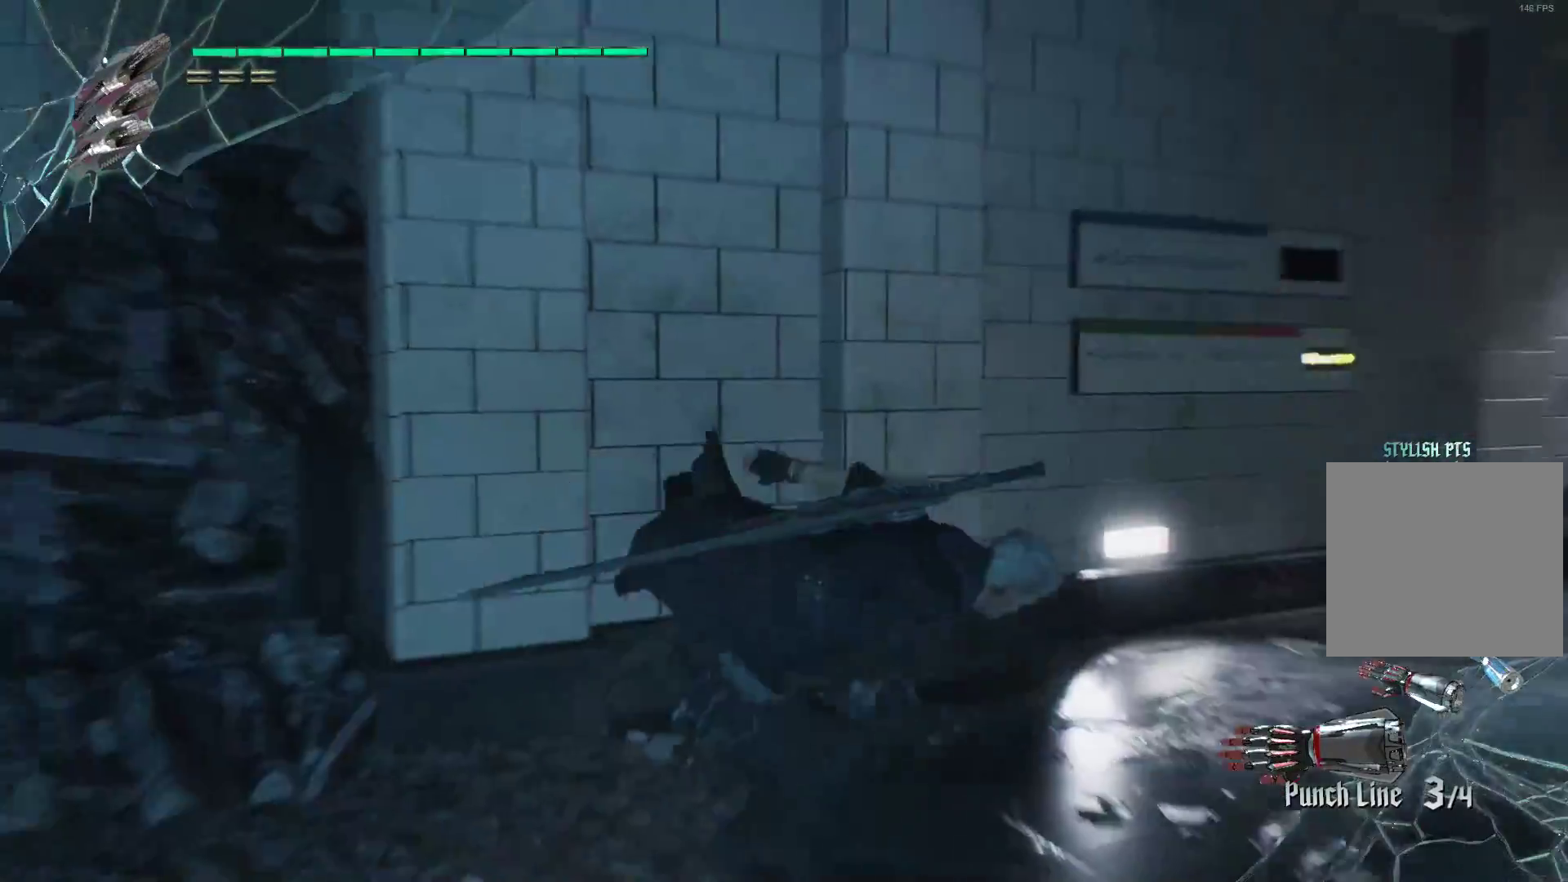
{"buttons": ["R2"], "left_stick": "up-right", "right_stick": "right", "events": [[121, "left_stick", "up-right"]]}
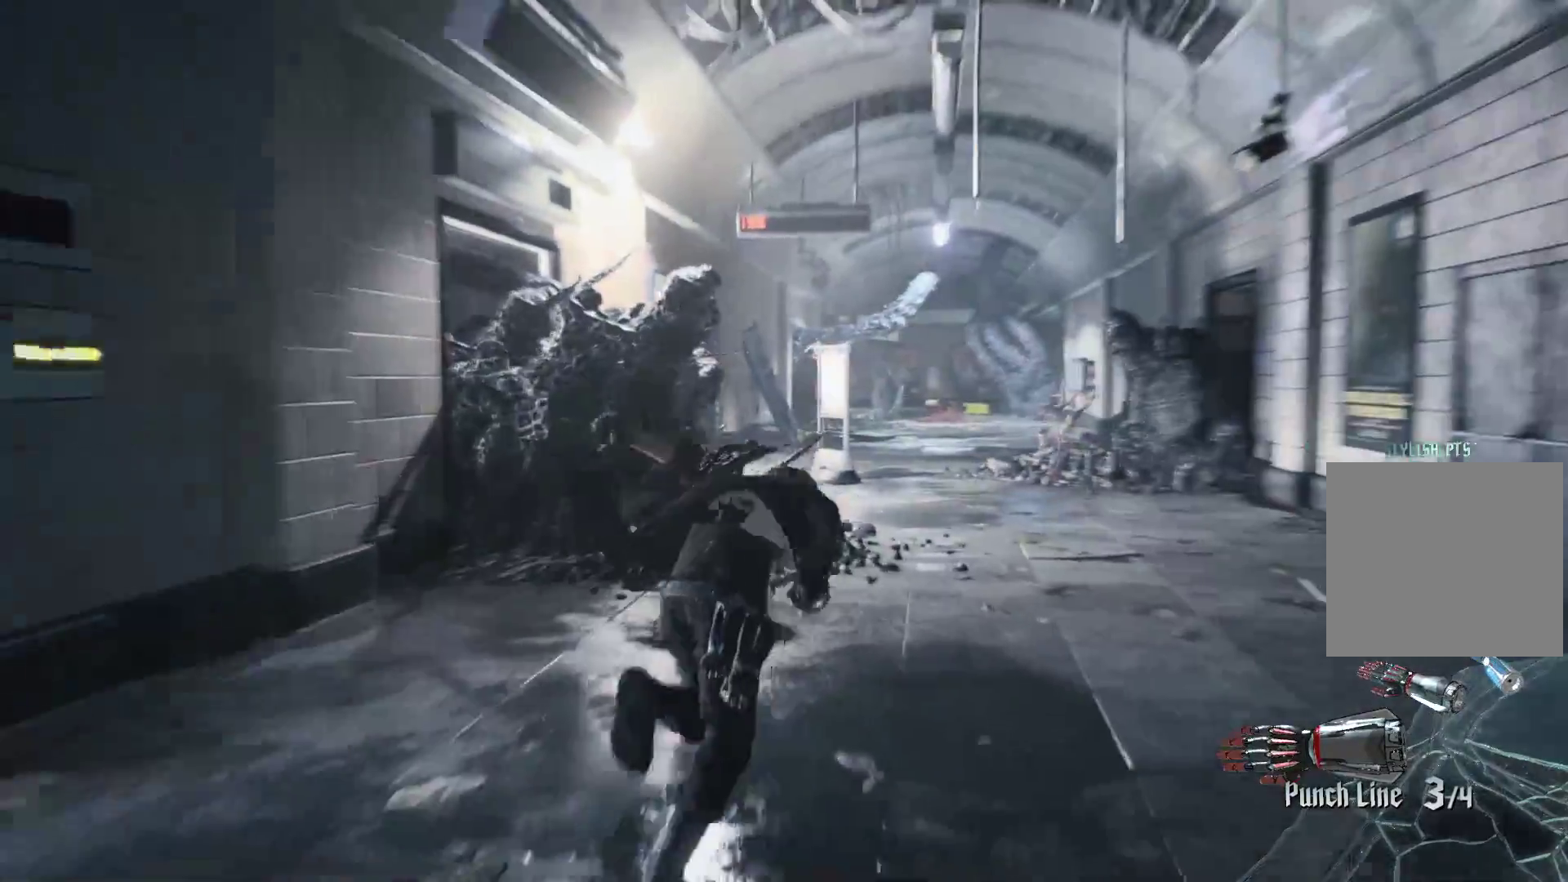
{"buttons": ["R2"], "left_stick": "up", "right_stick": "center", "events": [[69, "left_stick", "up"], [138, "right_stick", "center"]]}
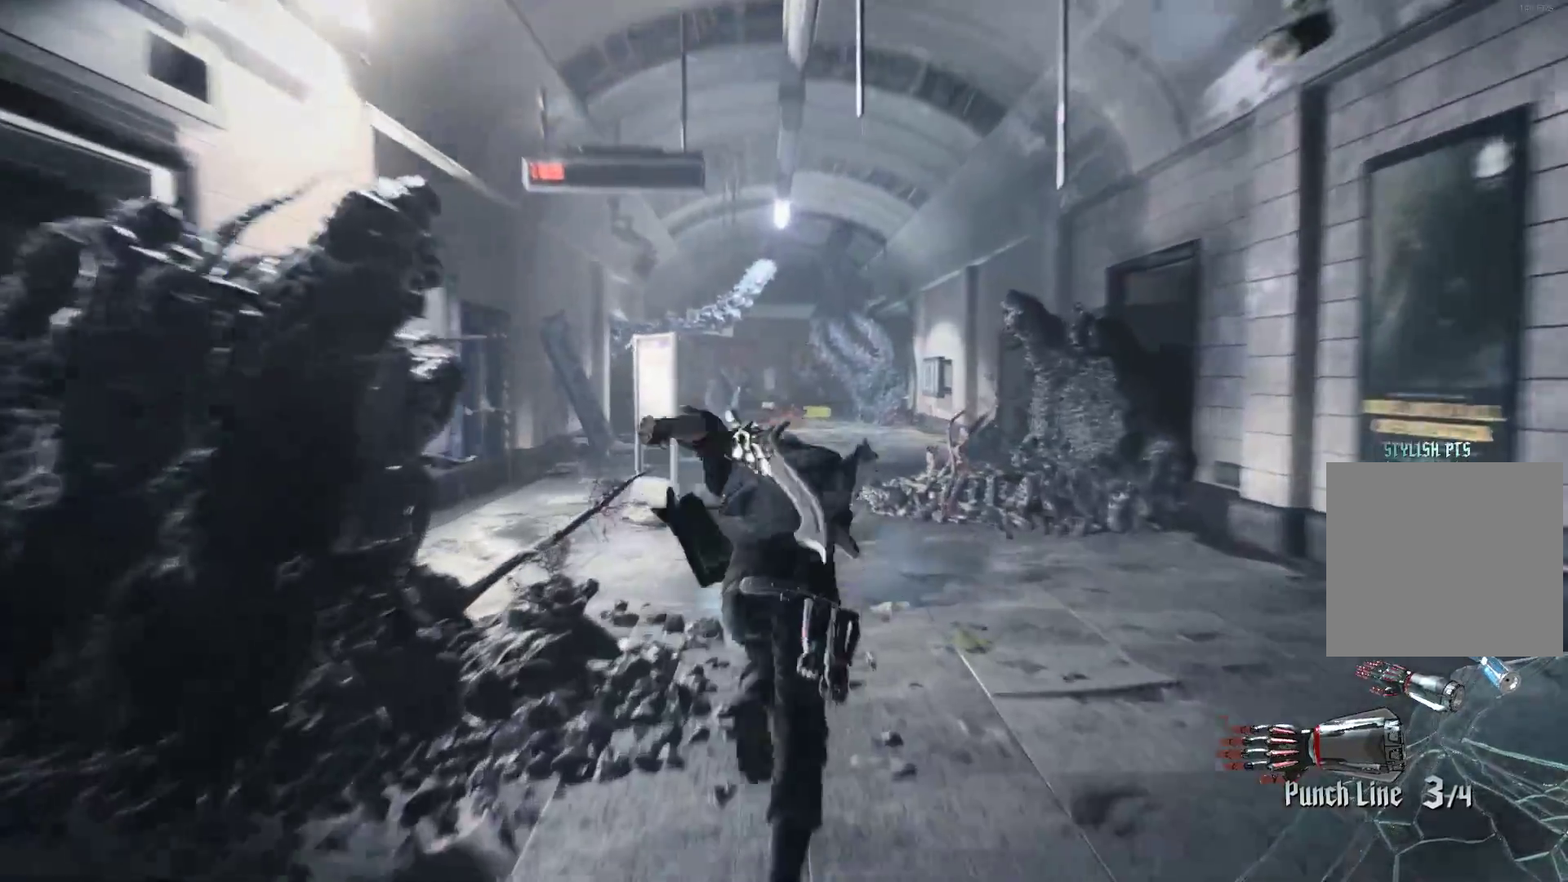
{"buttons": ["R2"], "left_stick": "up", "right_stick": "center", "events": []}
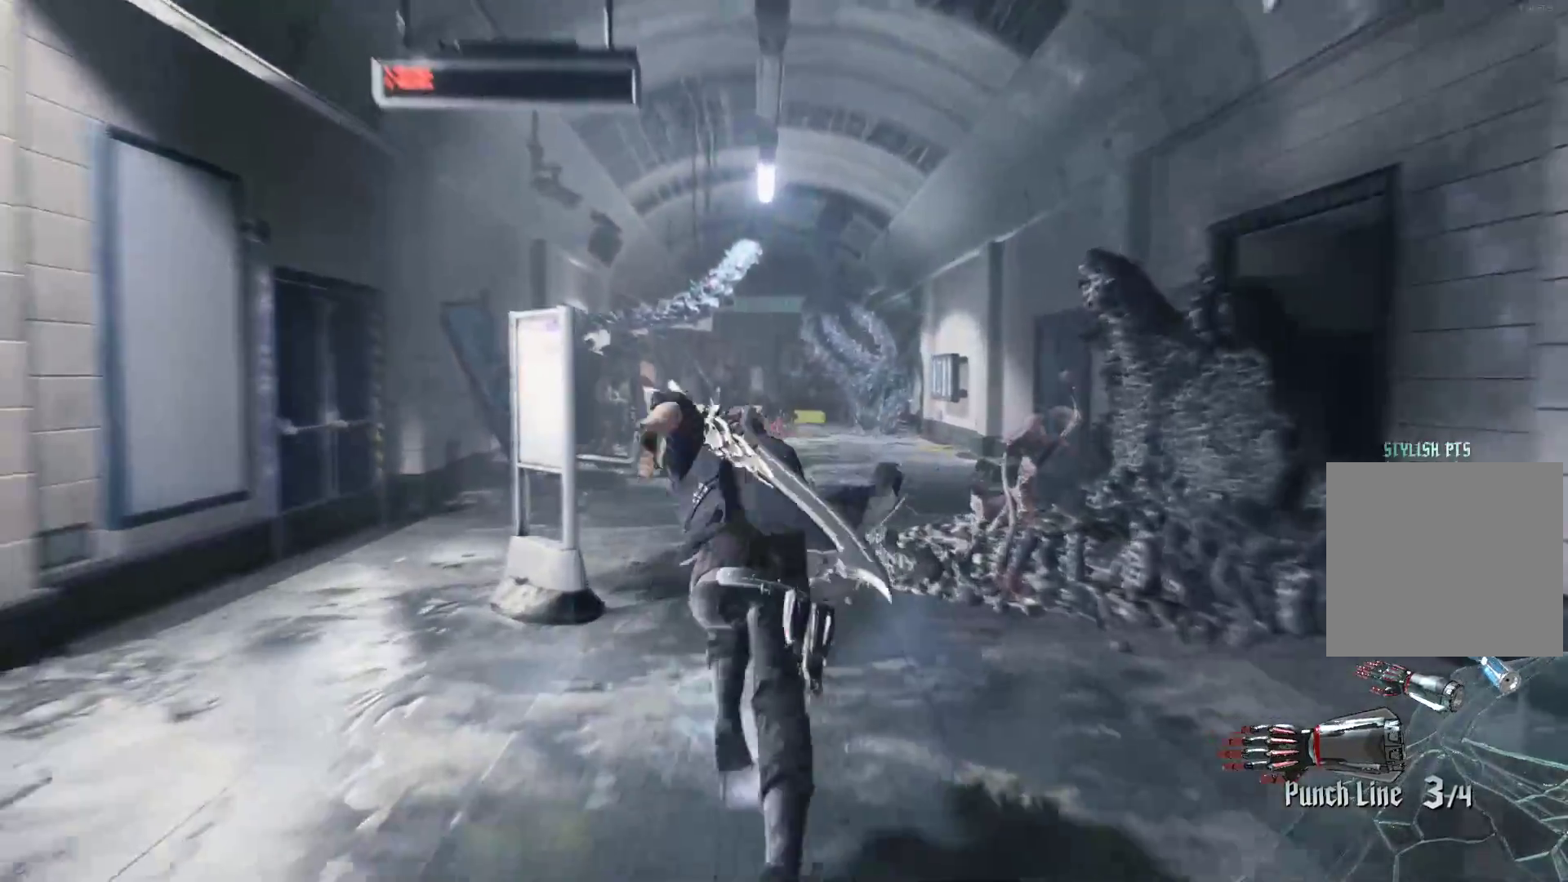
{"buttons": ["R2"], "left_stick": "up", "right_stick": "center", "events": []}
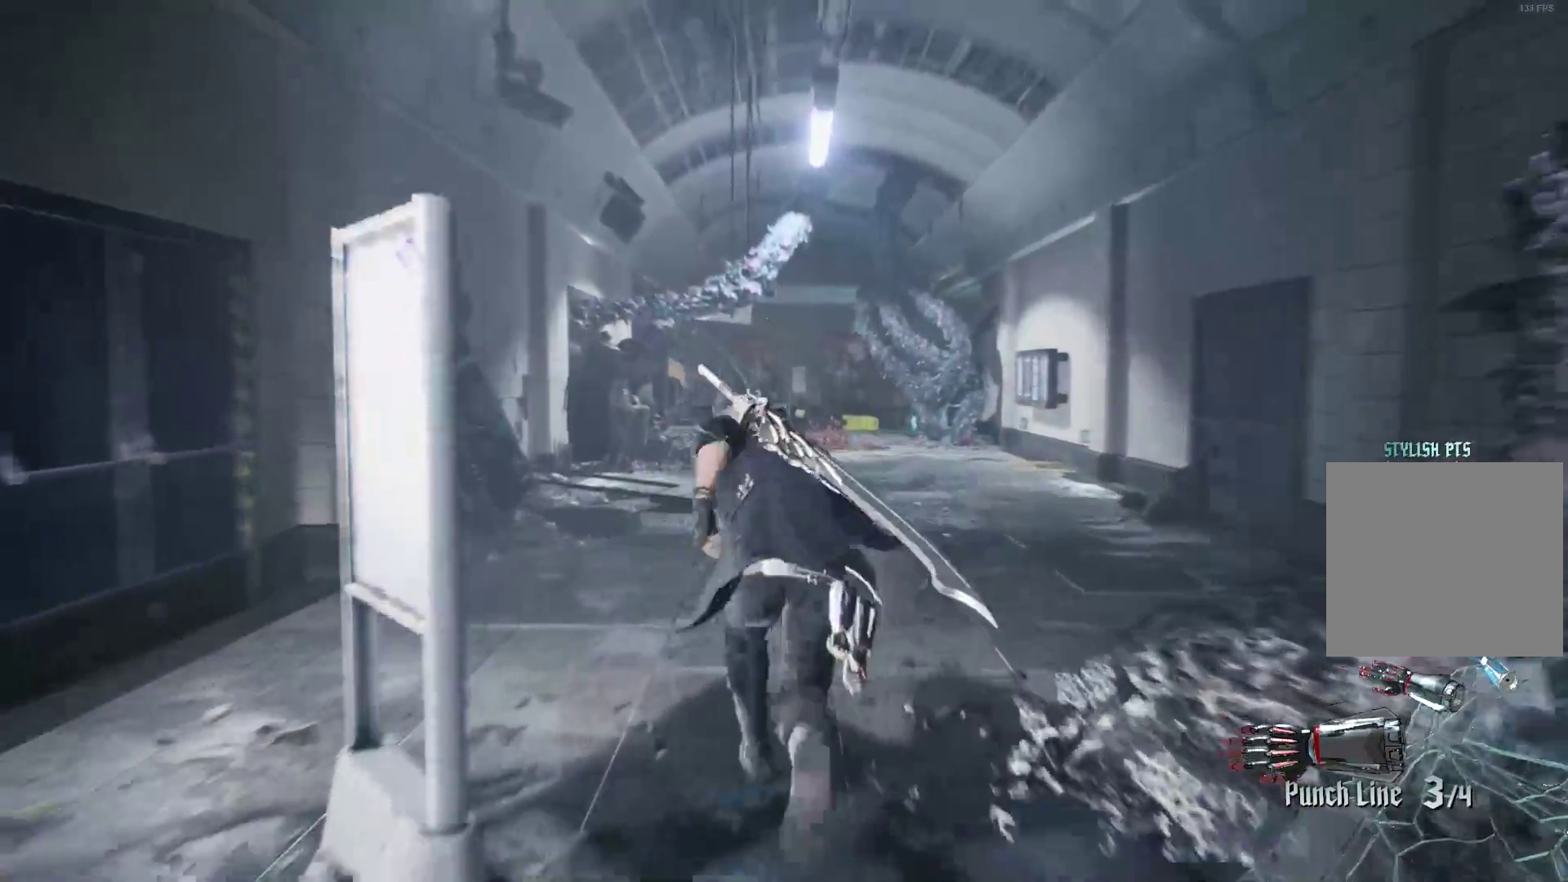
{"buttons": ["R2"], "left_stick": "up", "right_stick": "center", "events": []}
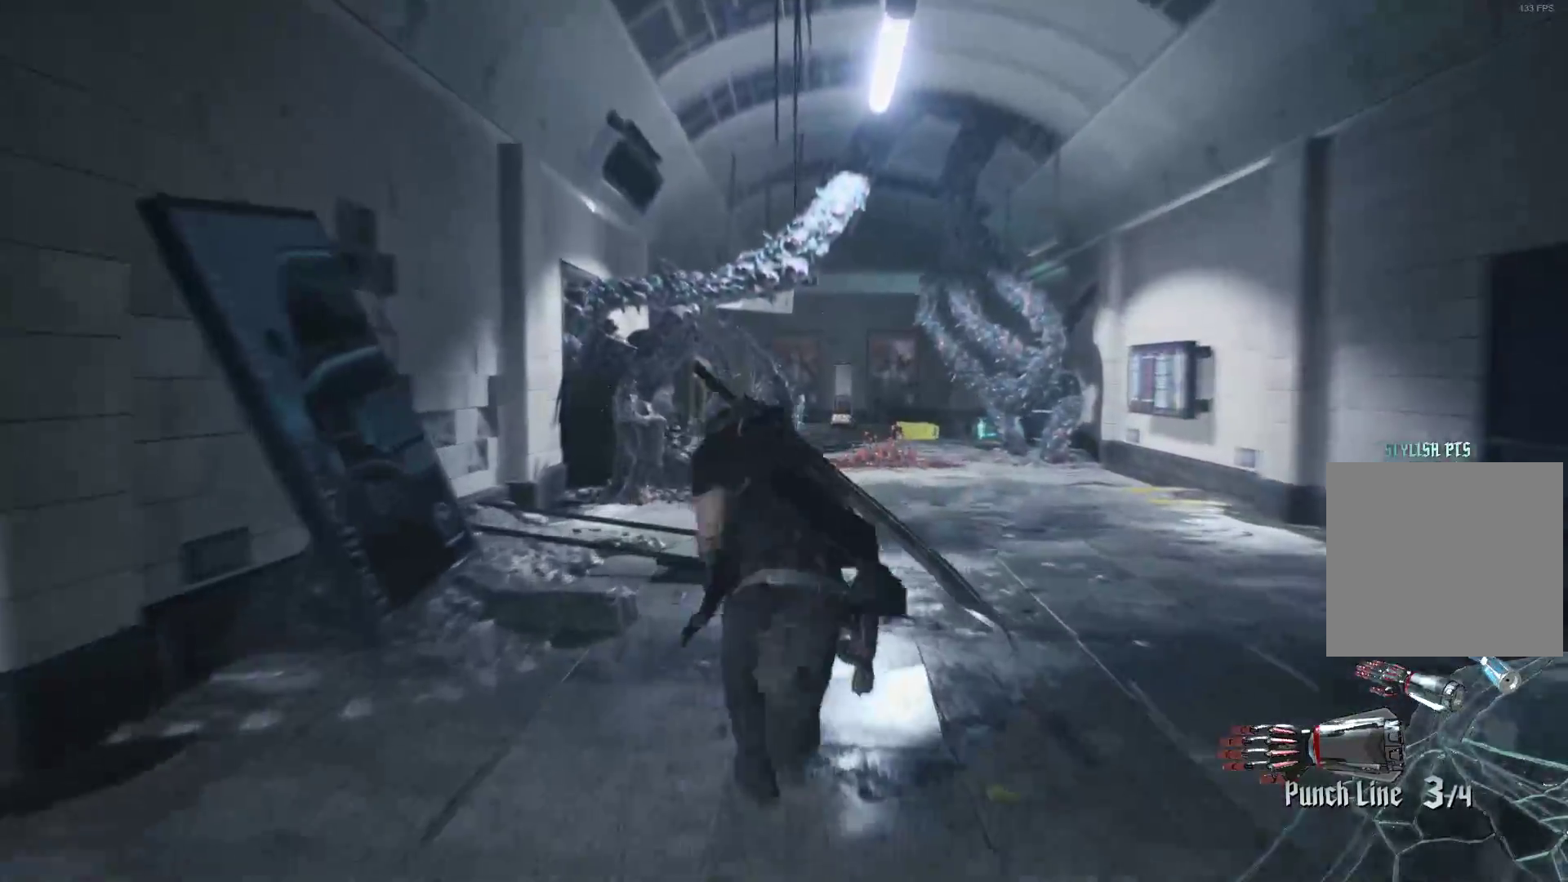
{"buttons": ["R2"], "left_stick": "up", "right_stick": "center", "events": []}
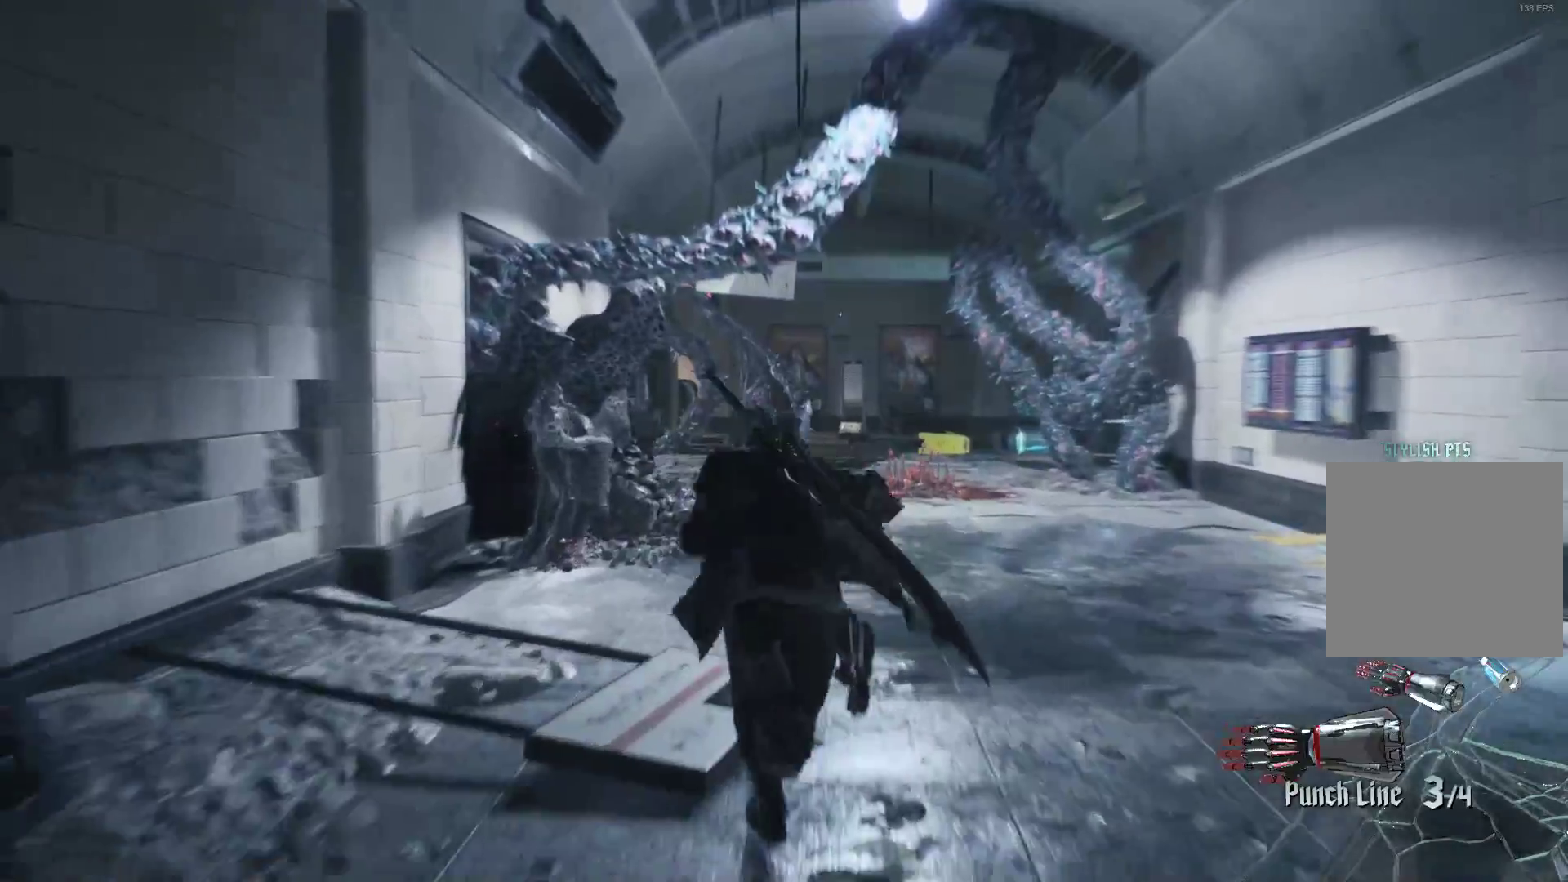
{"buttons": ["R2"], "left_stick": "up", "right_stick": "center", "events": []}
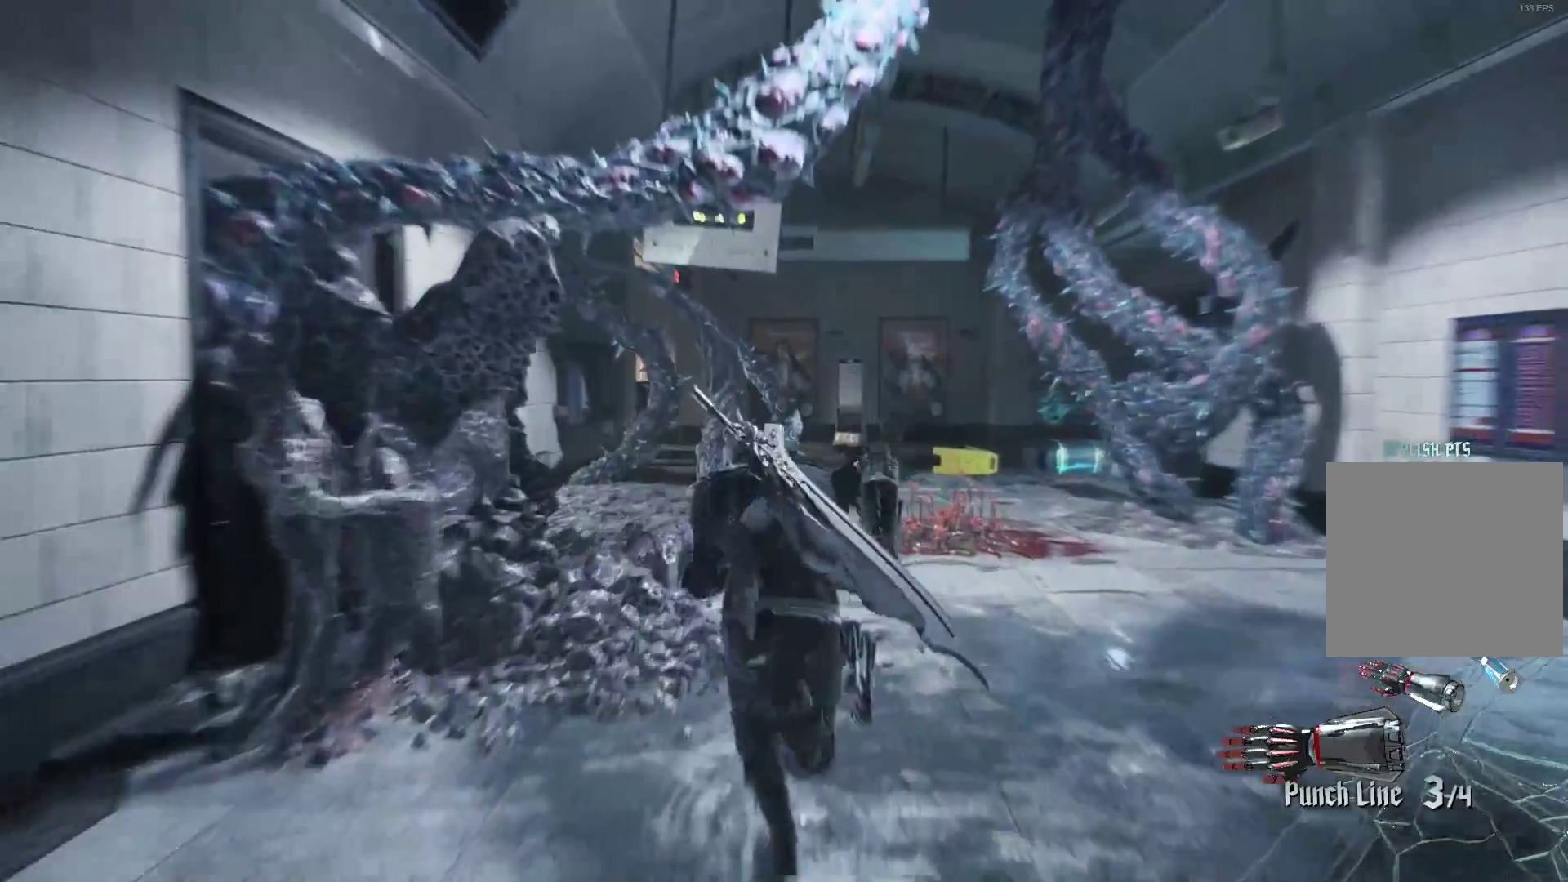
{"buttons": ["R2"], "left_stick": "up", "right_stick": "center", "events": []}